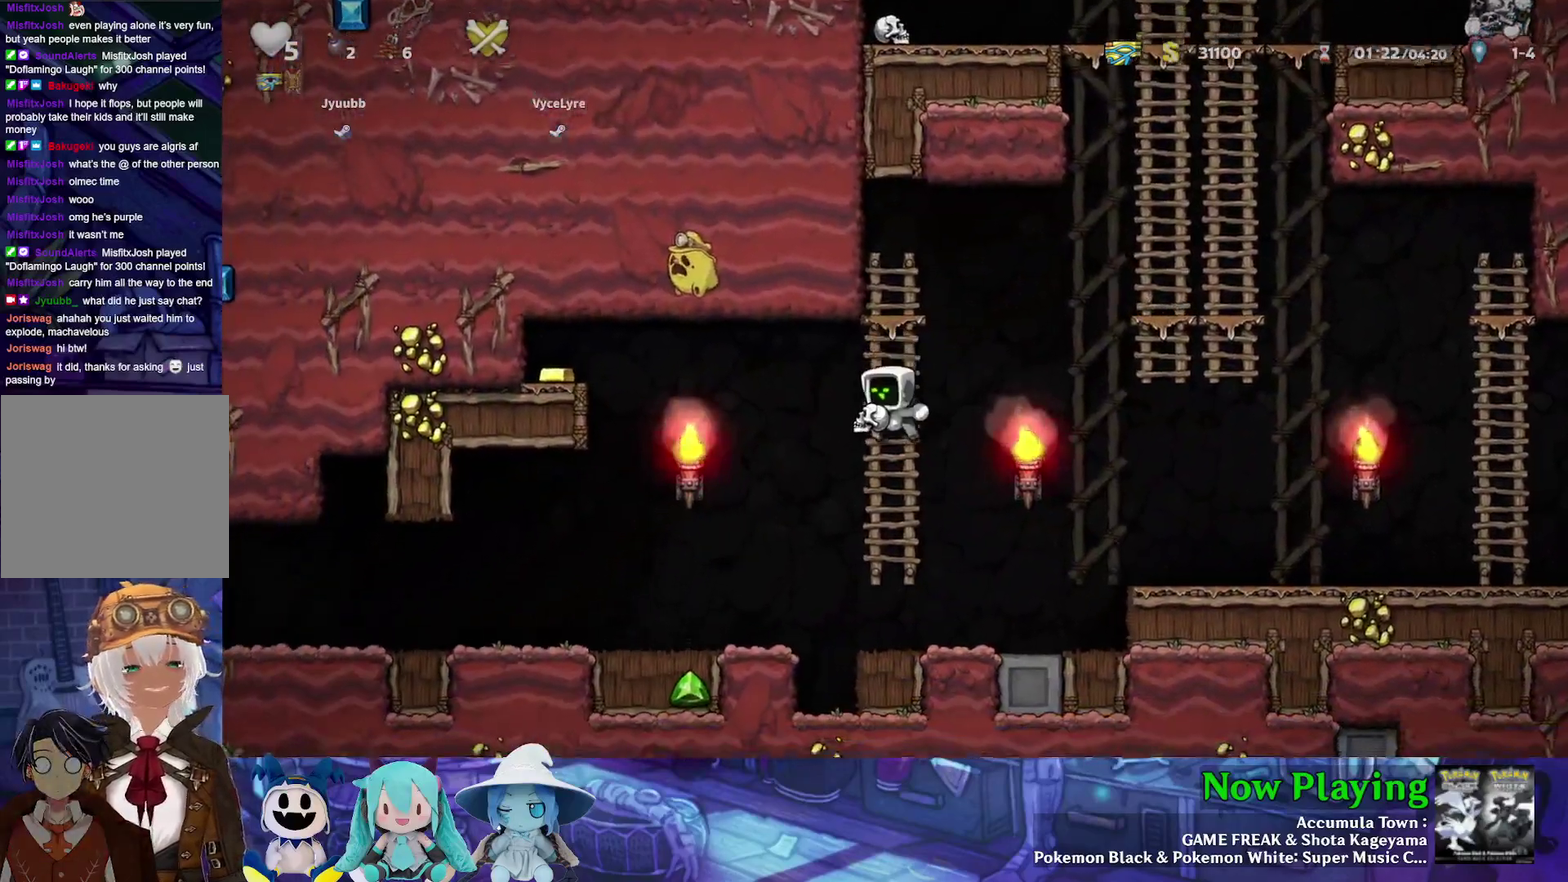
Gameplay with a controller (Nintendo layout); each line is a JSON object with the inputs held at the frame after it (dt_ms = milliseconds from this image to that frame). "events" lists button and stick changes between this image and that frame as [ms after this image, input, new state], when the widget could be followed in between. Not read: L3 R3.
{"dt_ms": 400, "buttons": ["B", "Y", "DPAD_LEFT"], "left_stick": "center", "right_stick": "center", "events": [[17, "DPAD_LEFT", "down"], [67, "B", "up"], [67, "DPAD_DOWN", "up"], [400, "B", "down"]]}
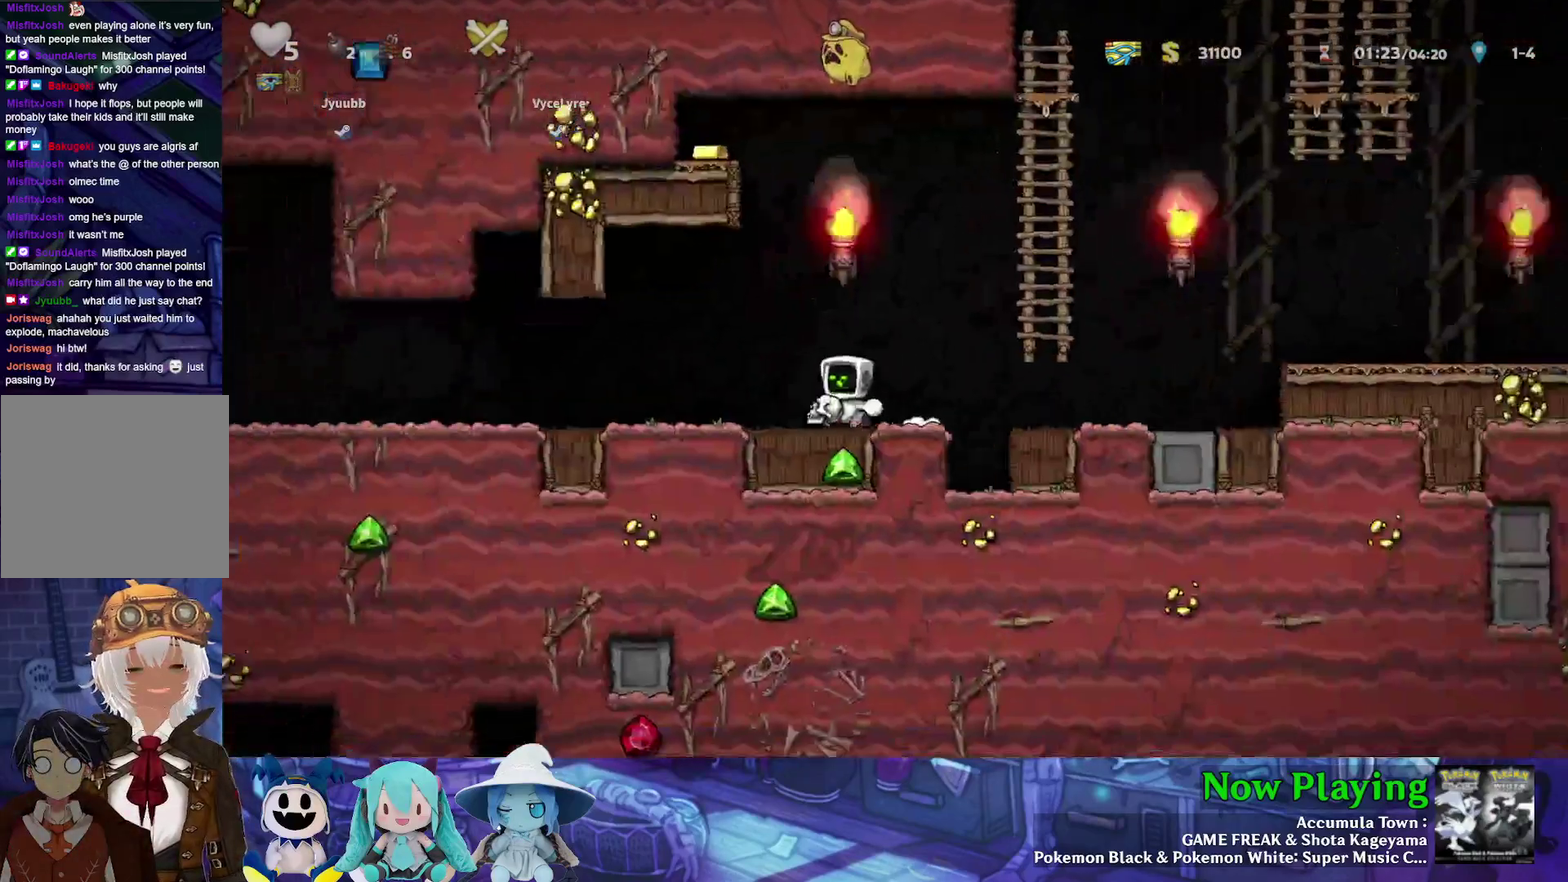
{"dt_ms": 500, "buttons": ["Y", "DPAD_LEFT"], "left_stick": "center", "right_stick": "center", "events": [[50, "B", "up"]]}
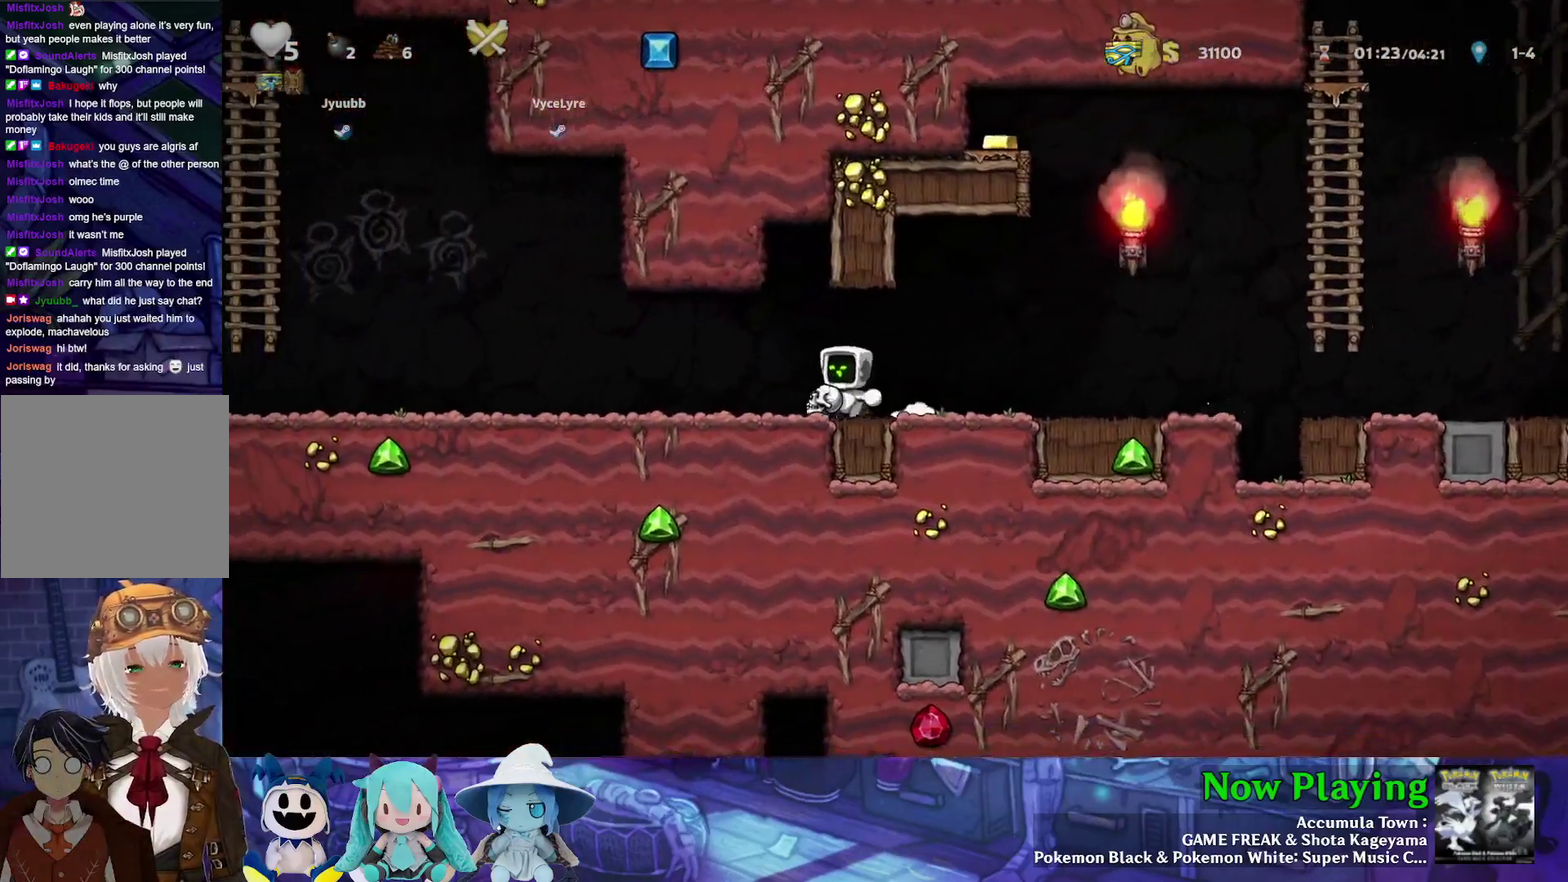
{"dt_ms": 500, "buttons": ["DPAD_LEFT"], "left_stick": "center", "right_stick": "center", "events": [[417, "Y", "up"]]}
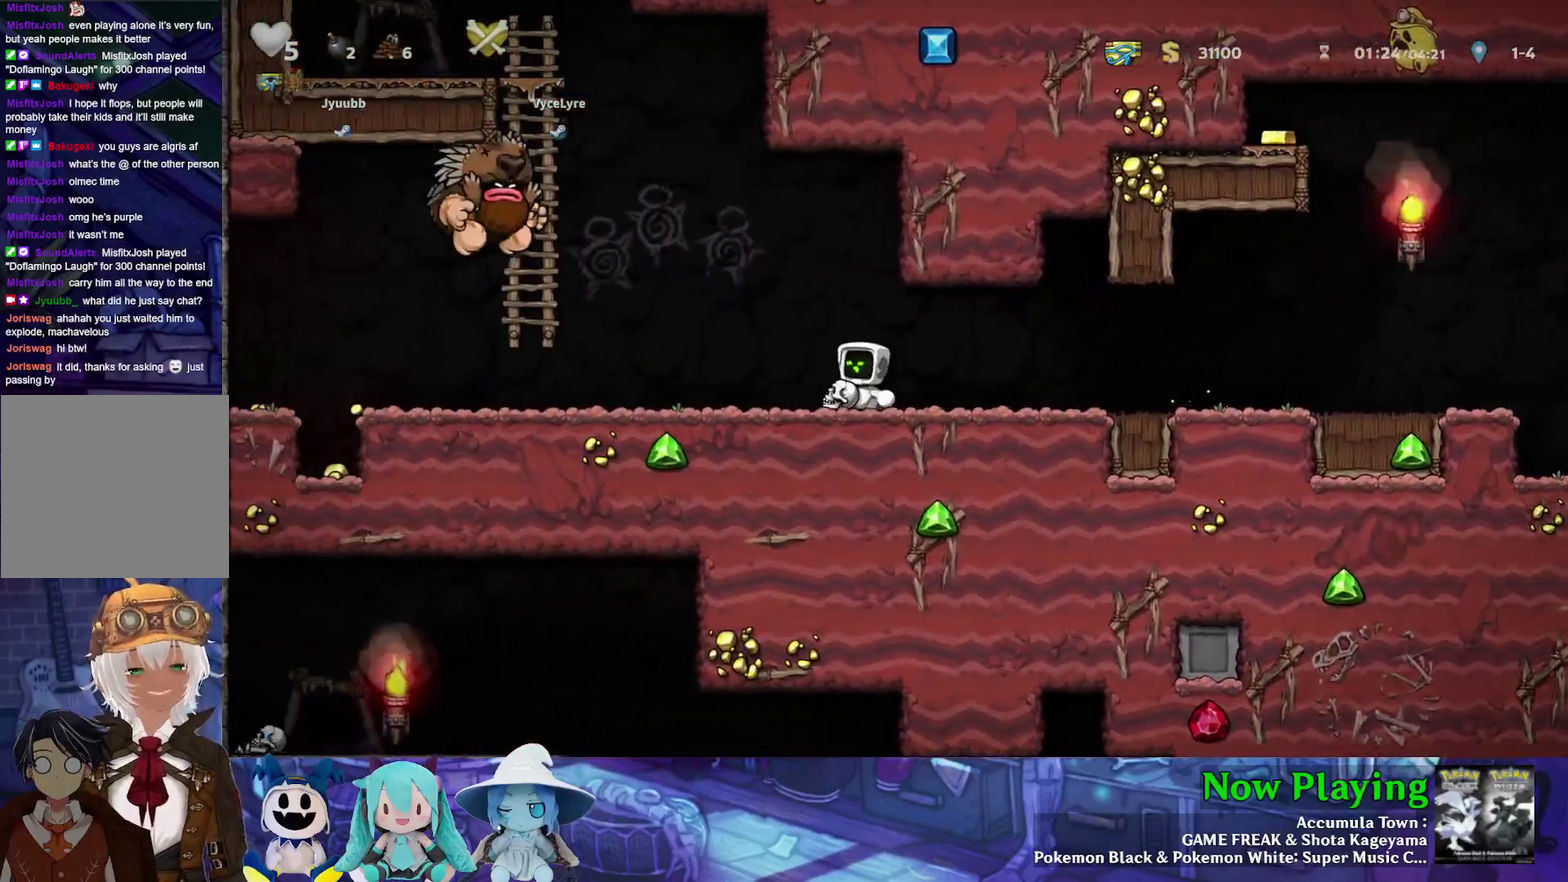
{"dt_ms": 300, "buttons": ["Y", "DPAD_RIGHT"], "left_stick": "center", "right_stick": "center", "events": [[33, "DPAD_LEFT", "up"], [117, "DPAD_RIGHT", "down"], [300, "Y", "down"]]}
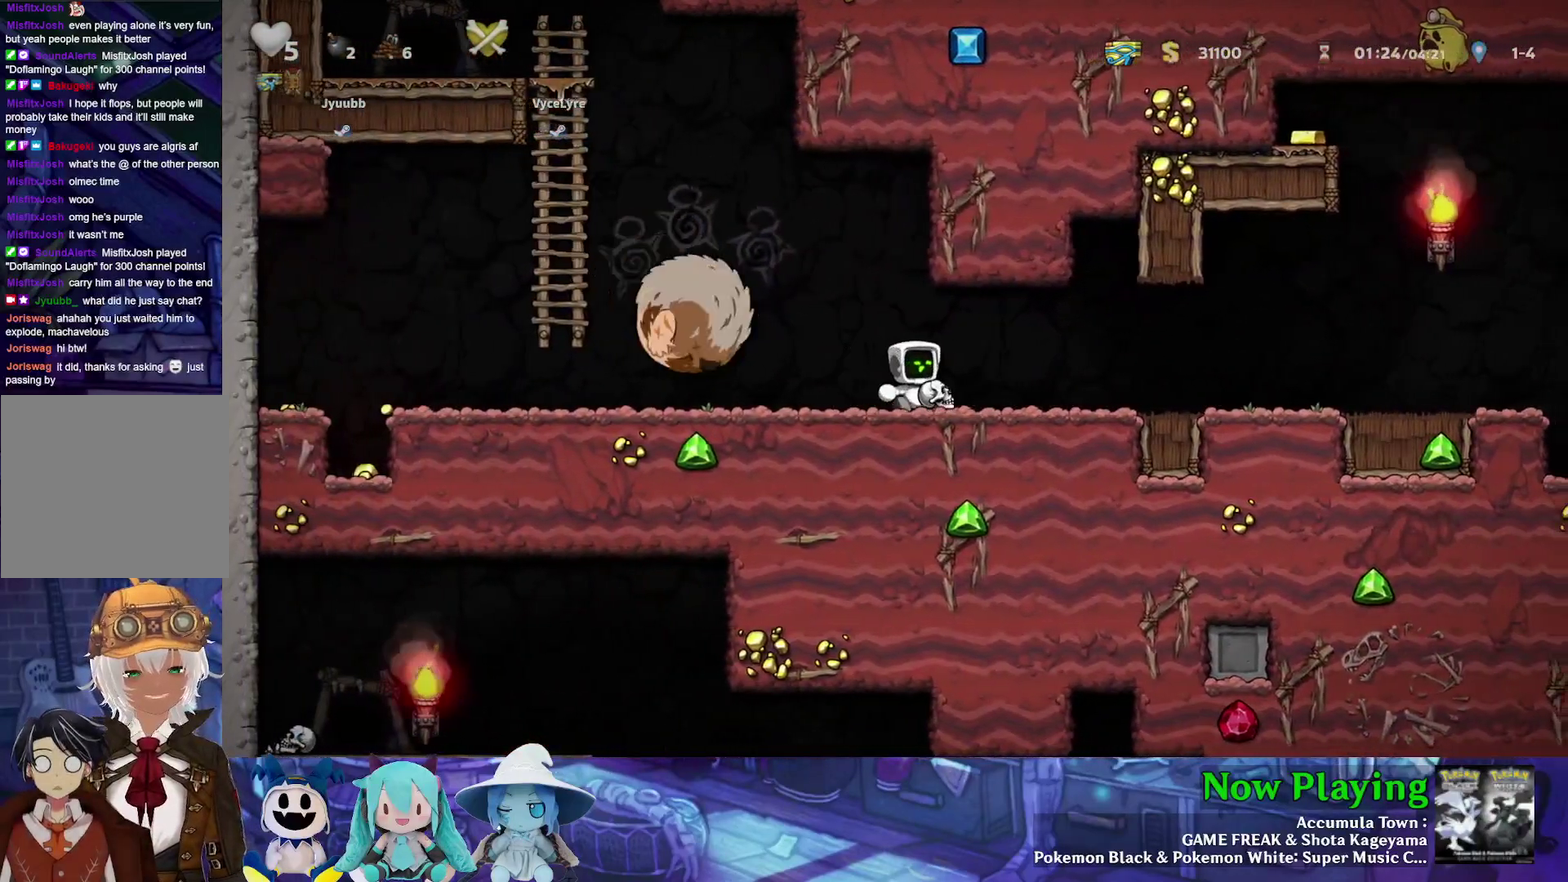
{"dt_ms": 700, "buttons": ["Y", "DPAD_RIGHT"], "left_stick": "center", "right_stick": "center", "events": []}
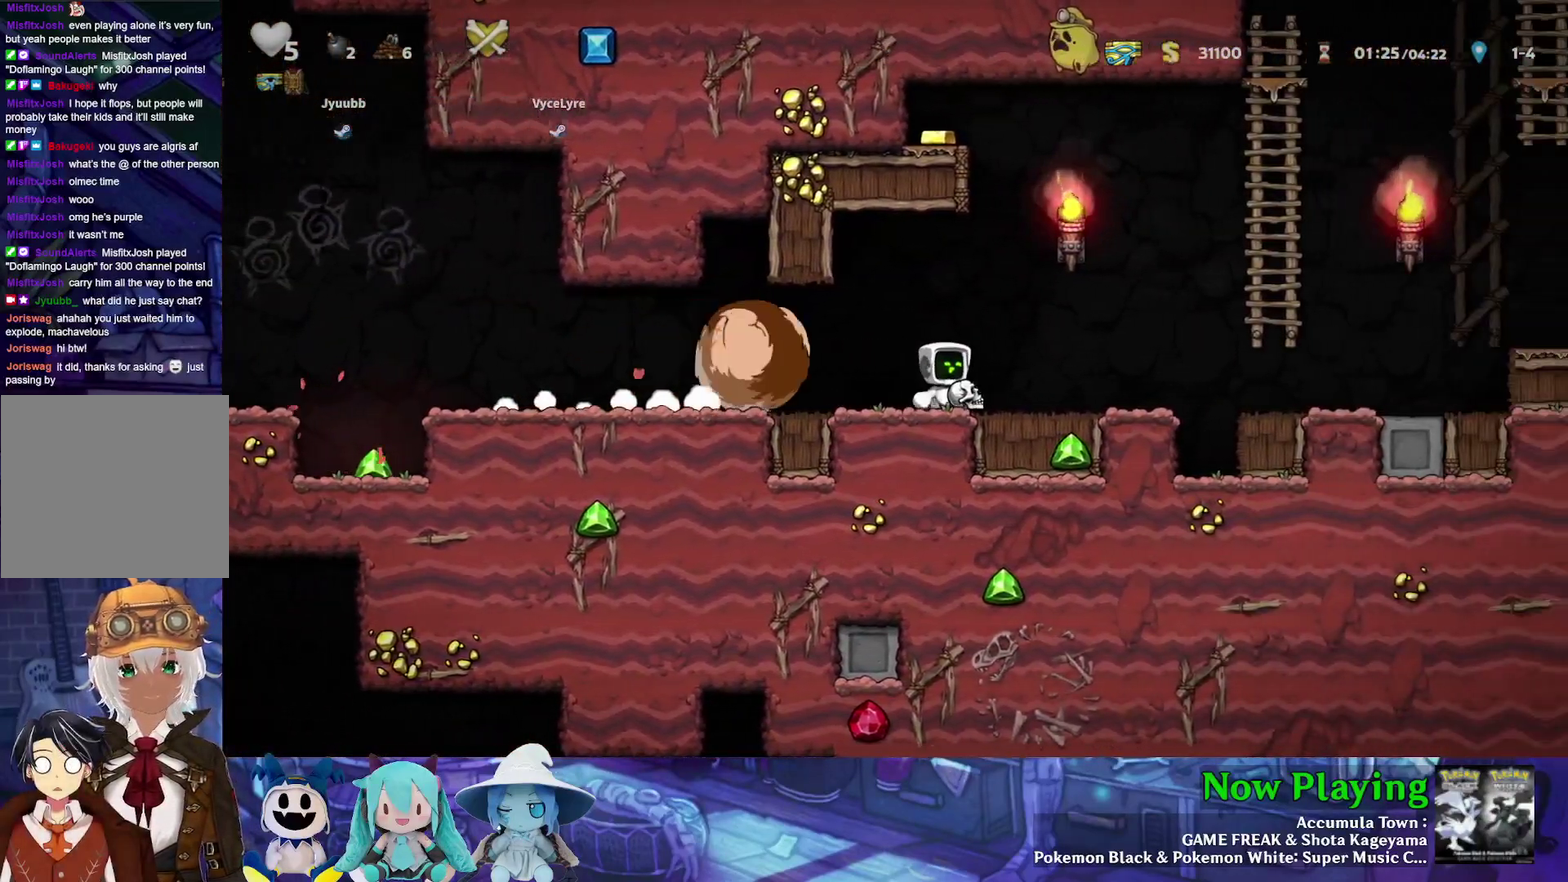
{"dt_ms": 600, "buttons": ["Y", "DPAD_UP"], "left_stick": "center", "right_stick": "center", "events": [[217, "B", "down"], [450, "DPAD_UP", "down"], [467, "DPAD_RIGHT", "up"], [583, "B", "up"]]}
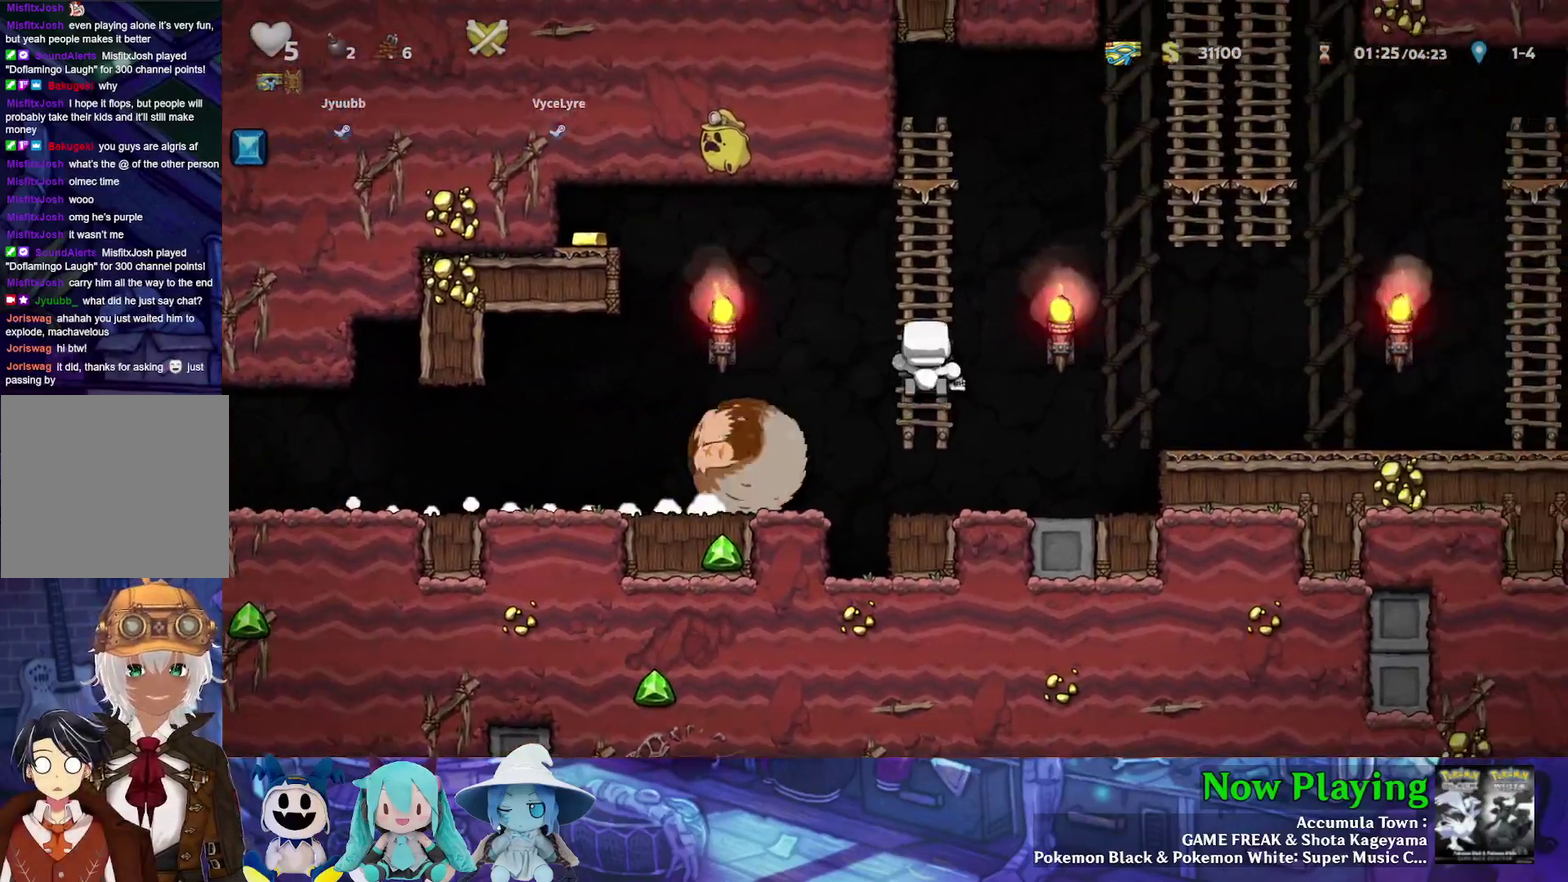
{"dt_ms": 500, "buttons": ["A"], "left_stick": "center", "right_stick": "center", "events": [[133, "DPAD_UP", "up"], [150, "Y", "up"], [317, "DPAD_DOWN", "down"], [417, "A", "down"], [500, "DPAD_DOWN", "up"]]}
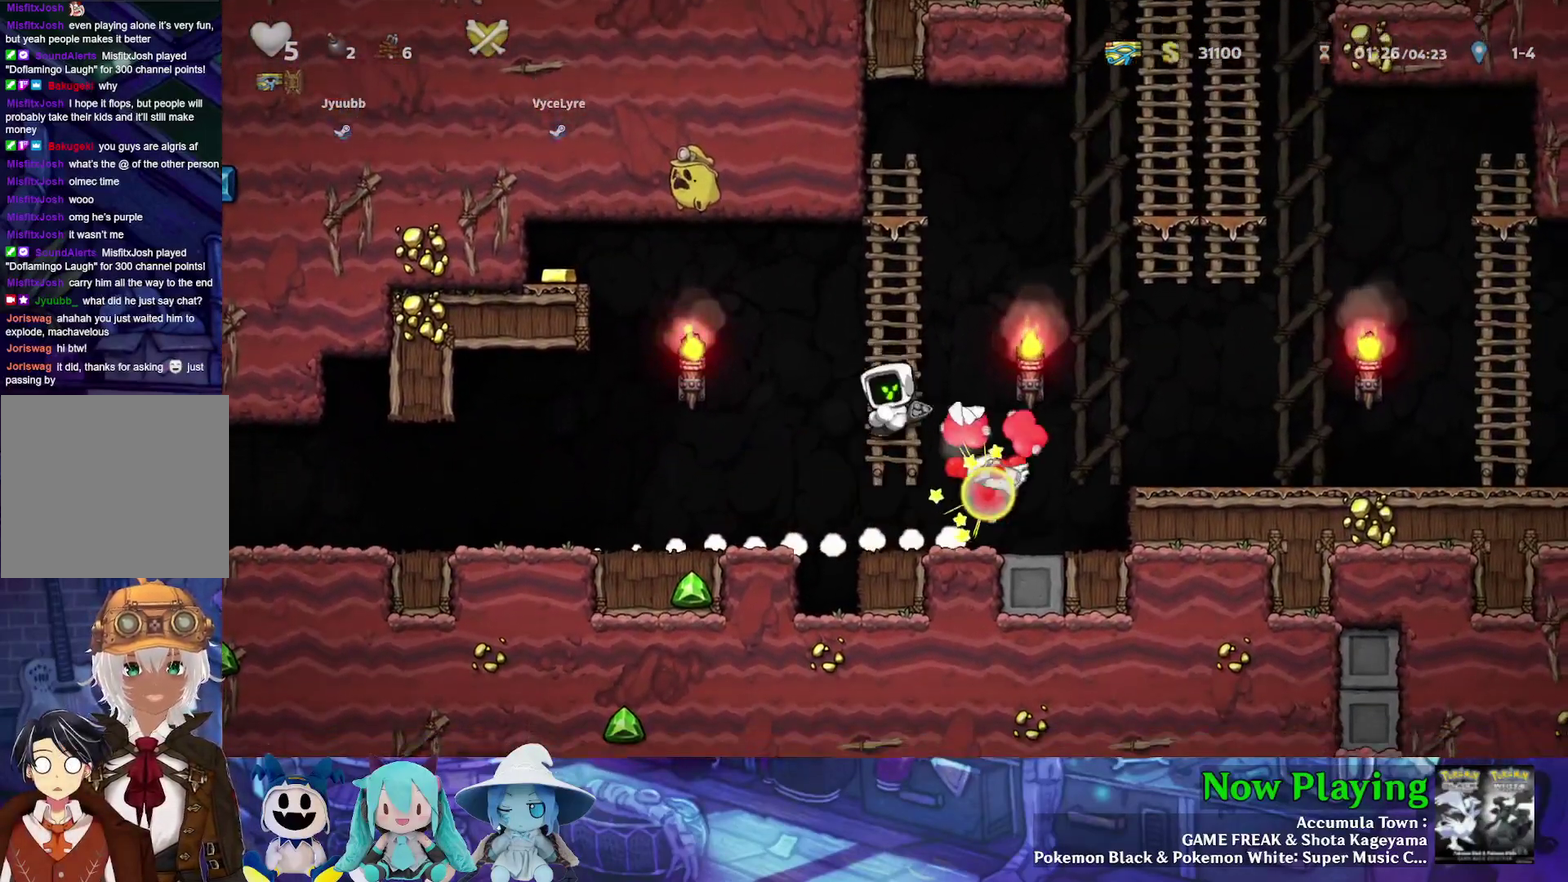
{"dt_ms": 400, "buttons": ["Y", "DPAD_UP"], "left_stick": "center", "right_stick": "center", "events": [[17, "A", "up"], [67, "DPAD_UP", "down"], [67, "Y", "down"]]}
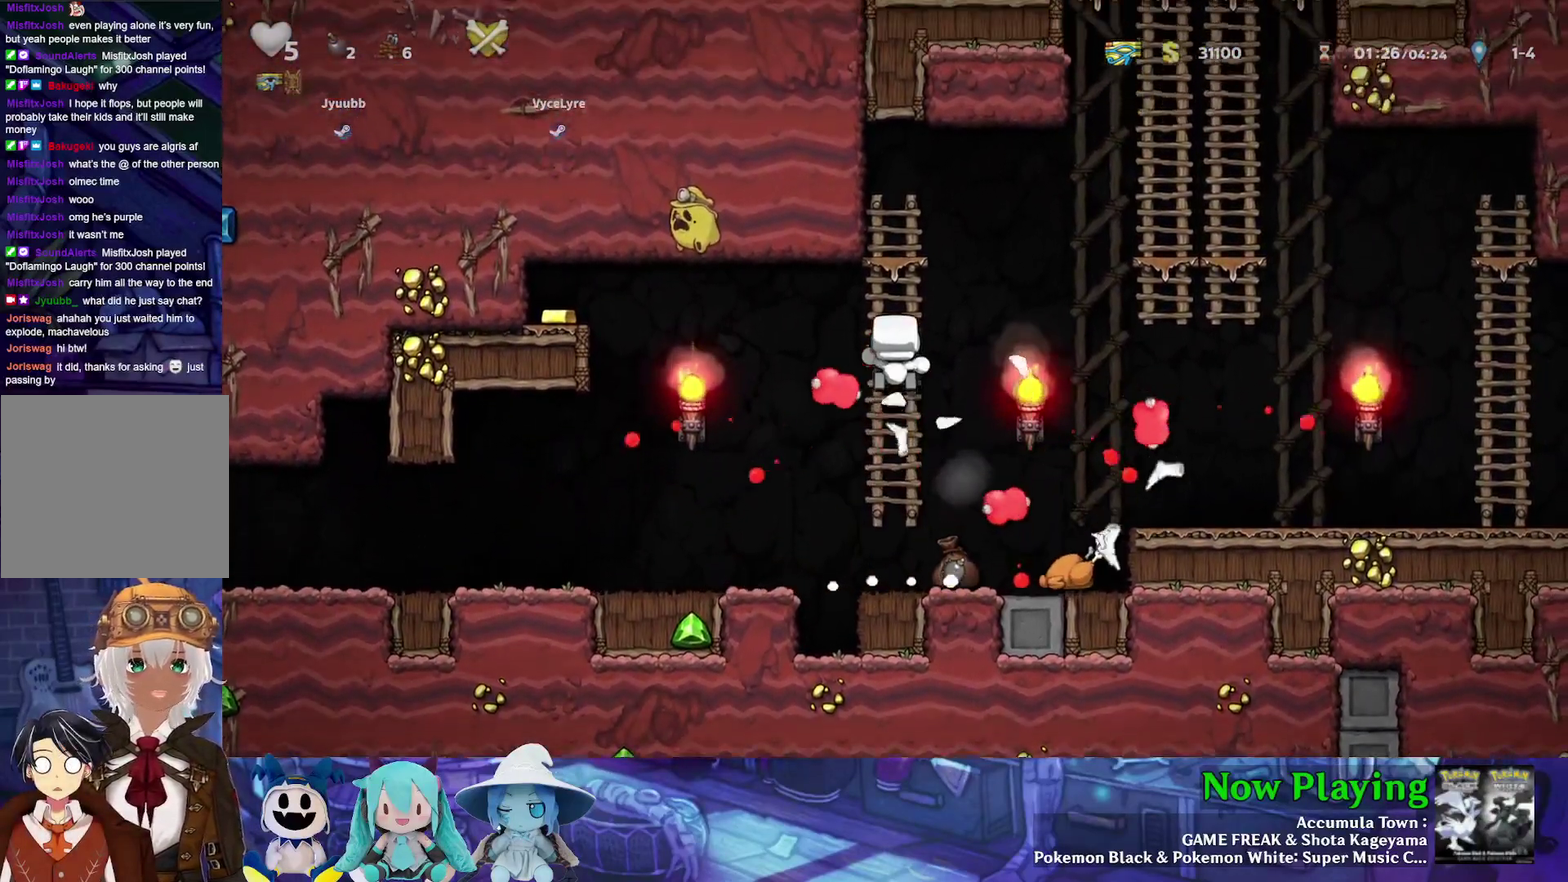
{"dt_ms": 600, "buttons": ["Y", "DPAD_LEFT"], "left_stick": "center", "right_stick": "center", "events": [[117, "DPAD_RIGHT", "down"], [150, "B", "down"], [167, "DPAD_UP", "up"], [450, "B", "up"], [500, "DPAD_RIGHT", "up"], [600, "DPAD_LEFT", "down"]]}
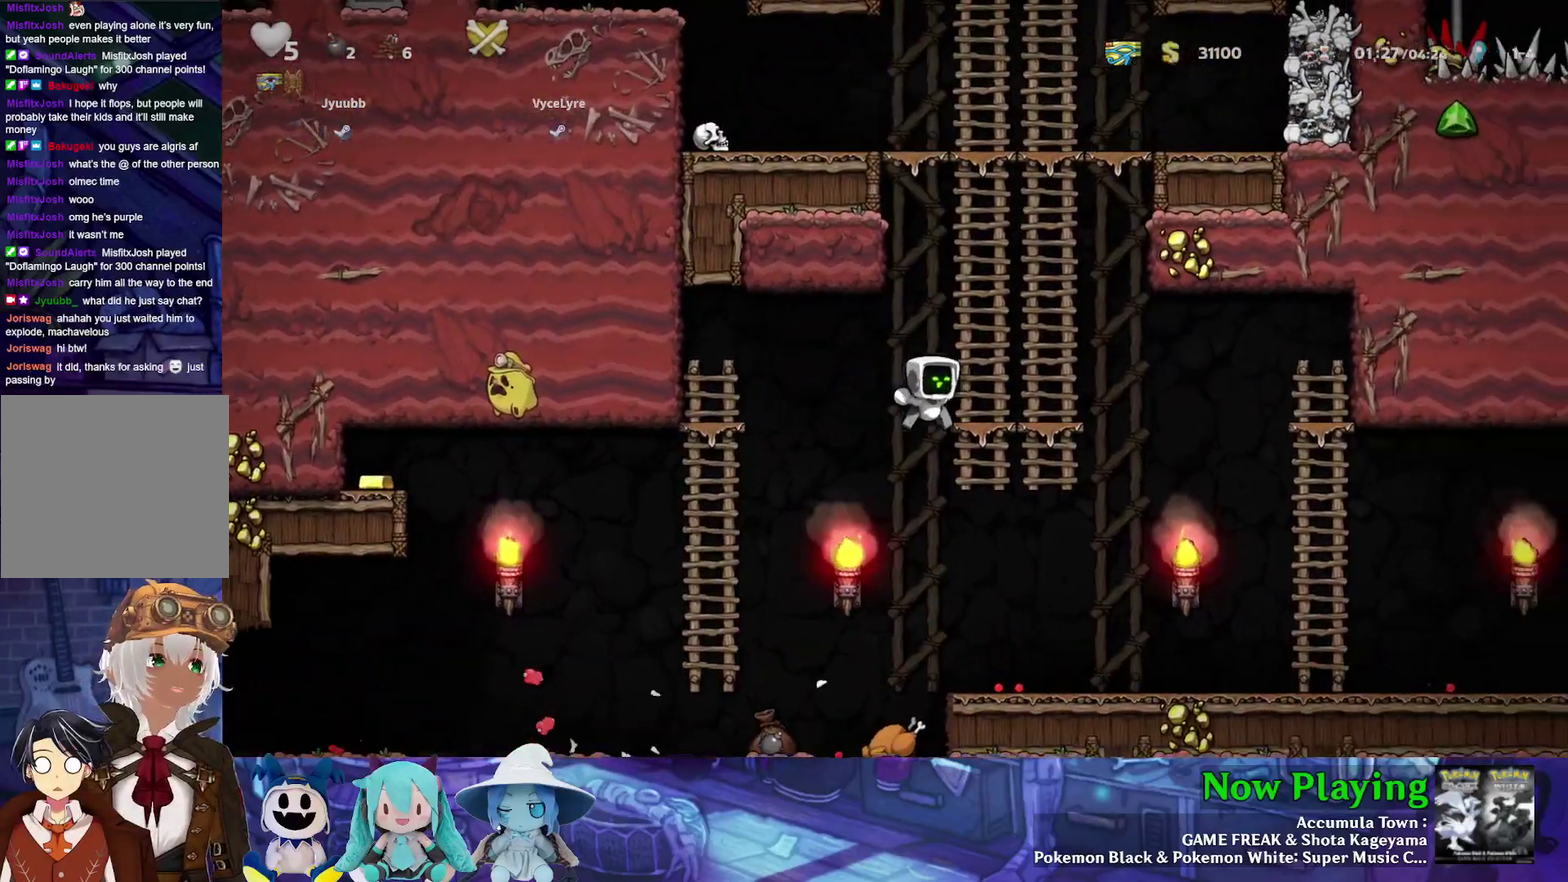
{"dt_ms": 400, "buttons": ["Y"], "left_stick": "center", "right_stick": "center", "events": [[350, "DPAD_LEFT", "up"]]}
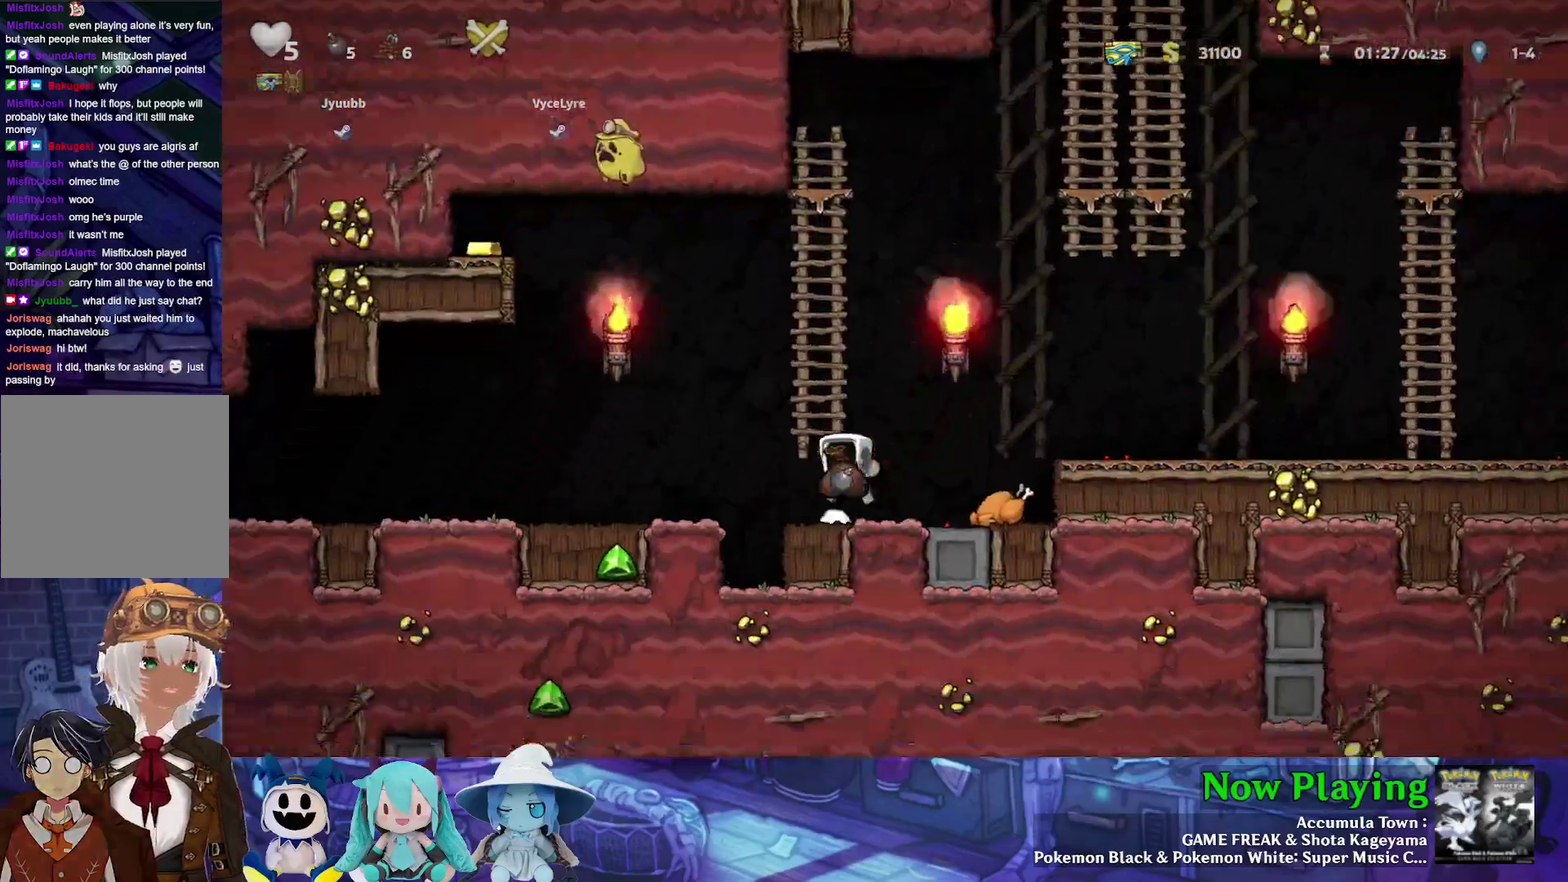
{"dt_ms": 400, "buttons": ["B", "Y", "DPAD_LEFT"], "left_stick": "center", "right_stick": "center", "events": [[33, "DPAD_RIGHT", "down"], [317, "B", "down"], [350, "DPAD_LEFT", "down"], [350, "DPAD_RIGHT", "up"]]}
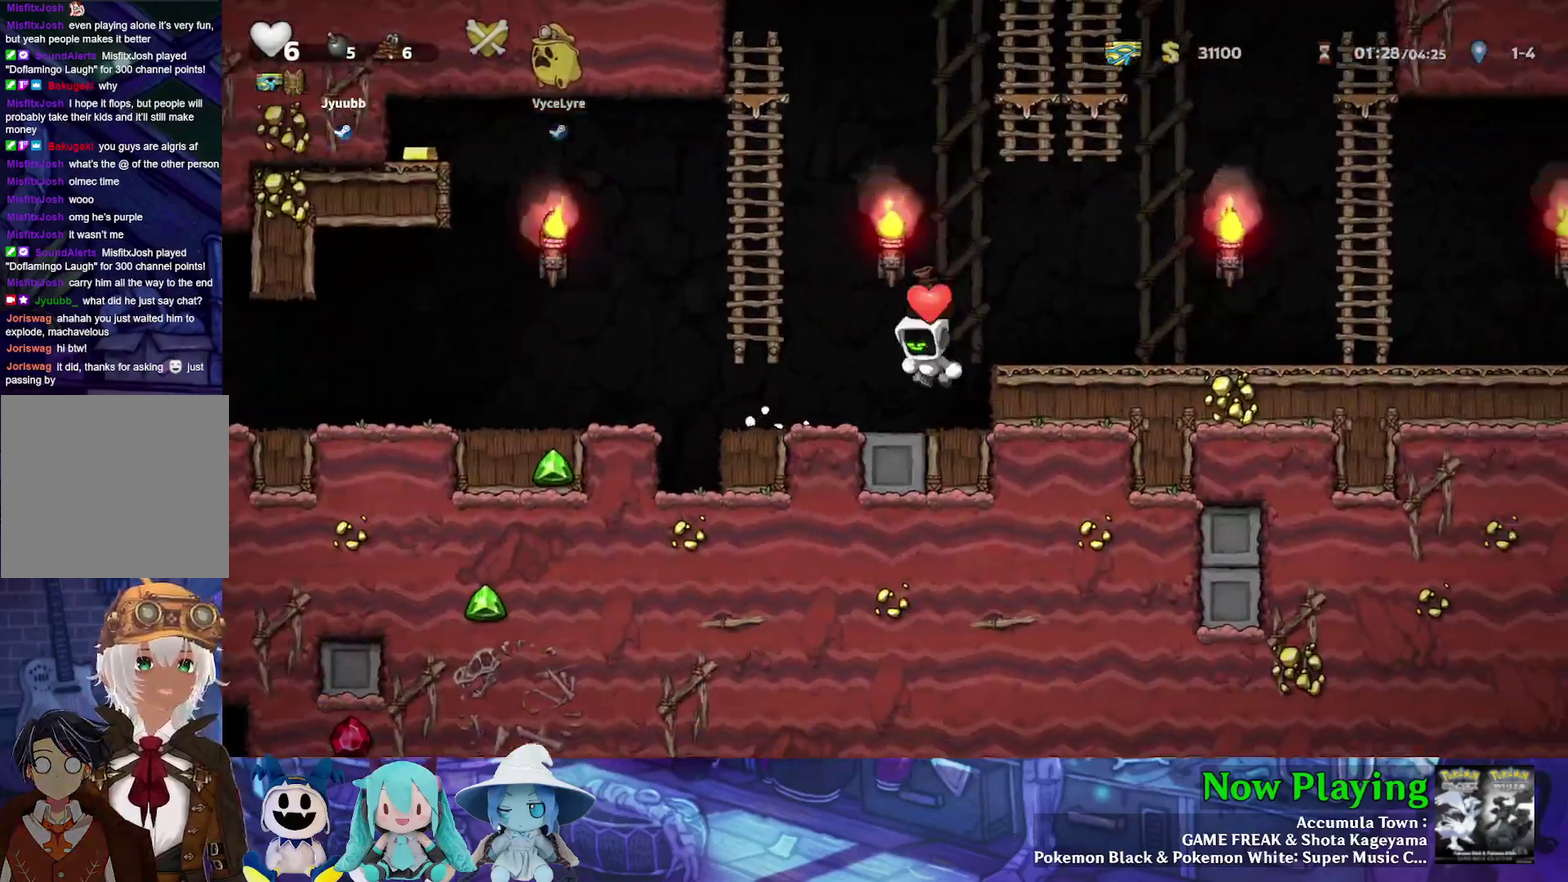
{"dt_ms": 400, "buttons": ["B", "Y", "DPAD_RIGHT"], "left_stick": "center", "right_stick": "center", "events": [[50, "DPAD_LEFT", "up"], [50, "DPAD_RIGHT", "down"], [267, "B", "up"], [383, "B", "down"]]}
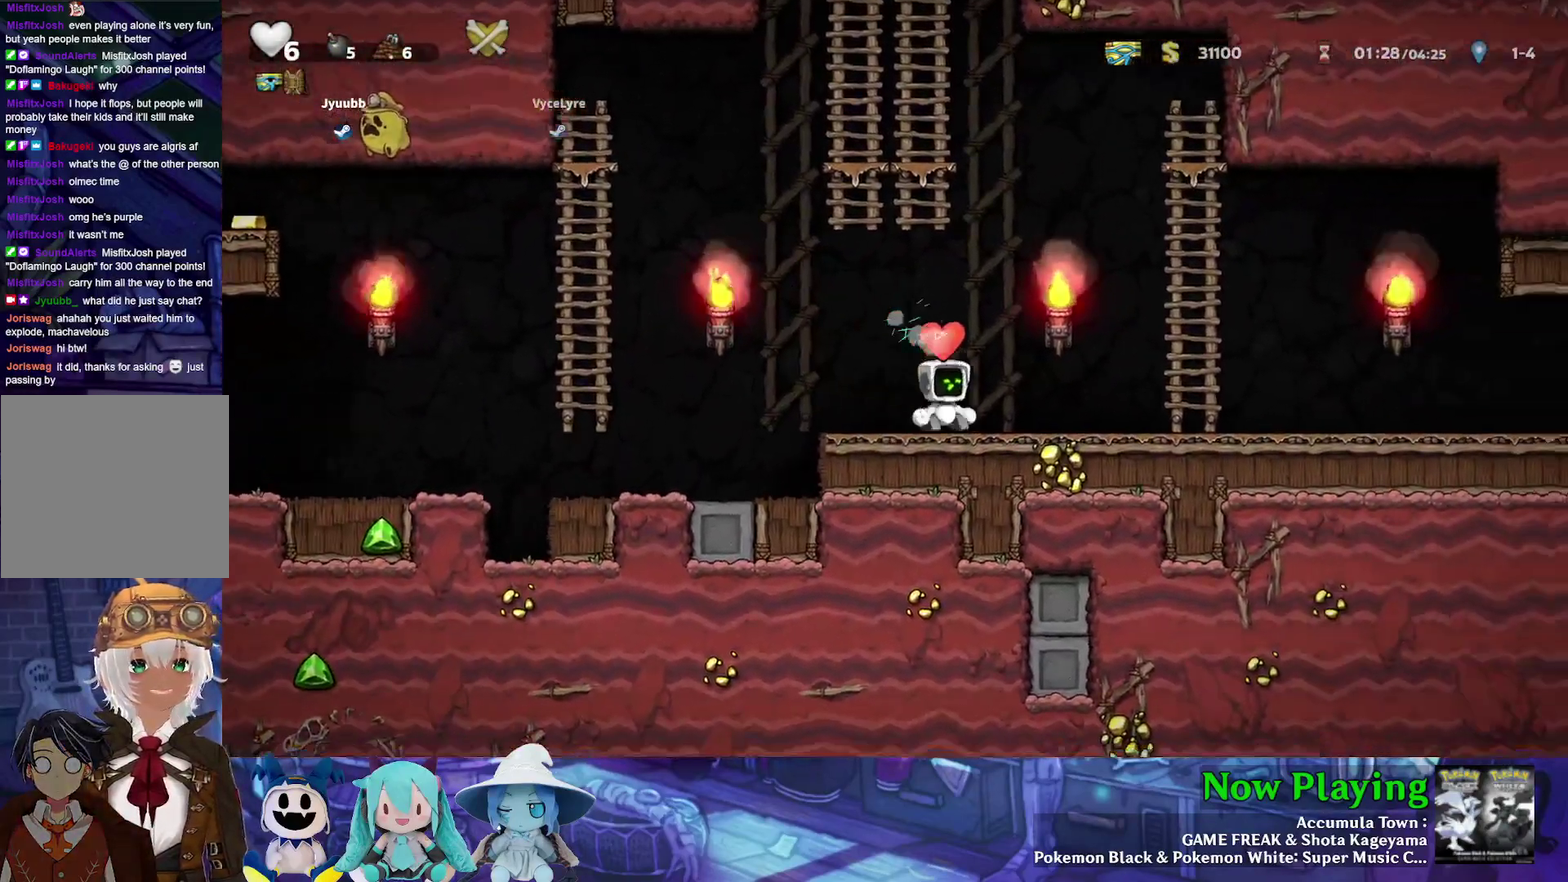
{"dt_ms": 700, "buttons": ["Y", "DPAD_RIGHT"], "left_stick": "center", "right_stick": "center", "events": [[150, "B", "up"], [583, "B", "down"], [700, "B", "up"]]}
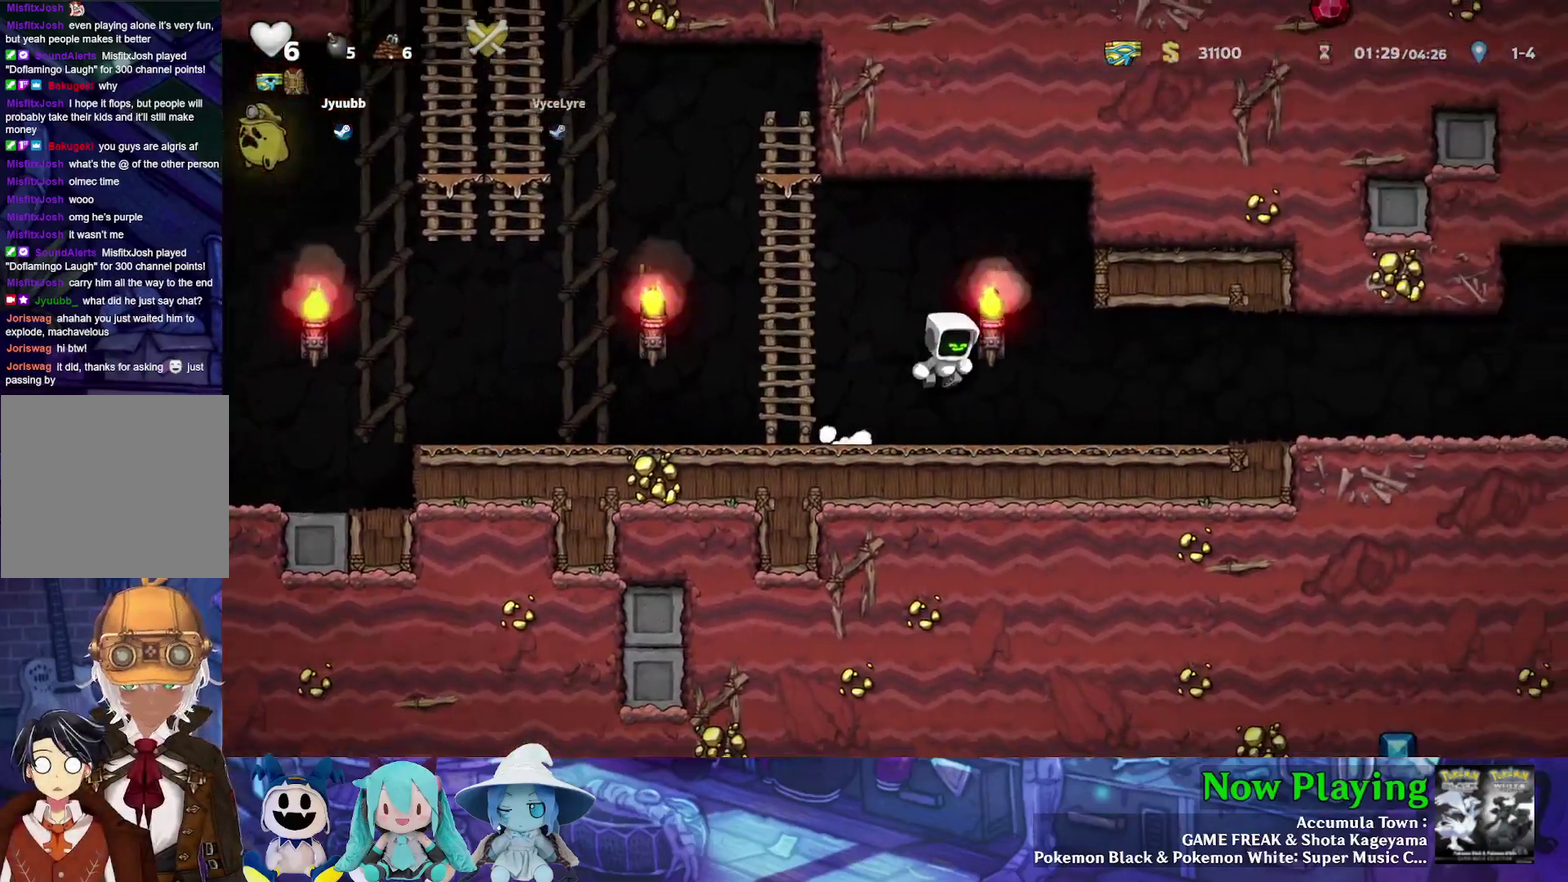
{"dt_ms": 500, "buttons": ["B", "Y", "DPAD_RIGHT"], "left_stick": "center", "right_stick": "center", "events": [[433, "B", "down"]]}
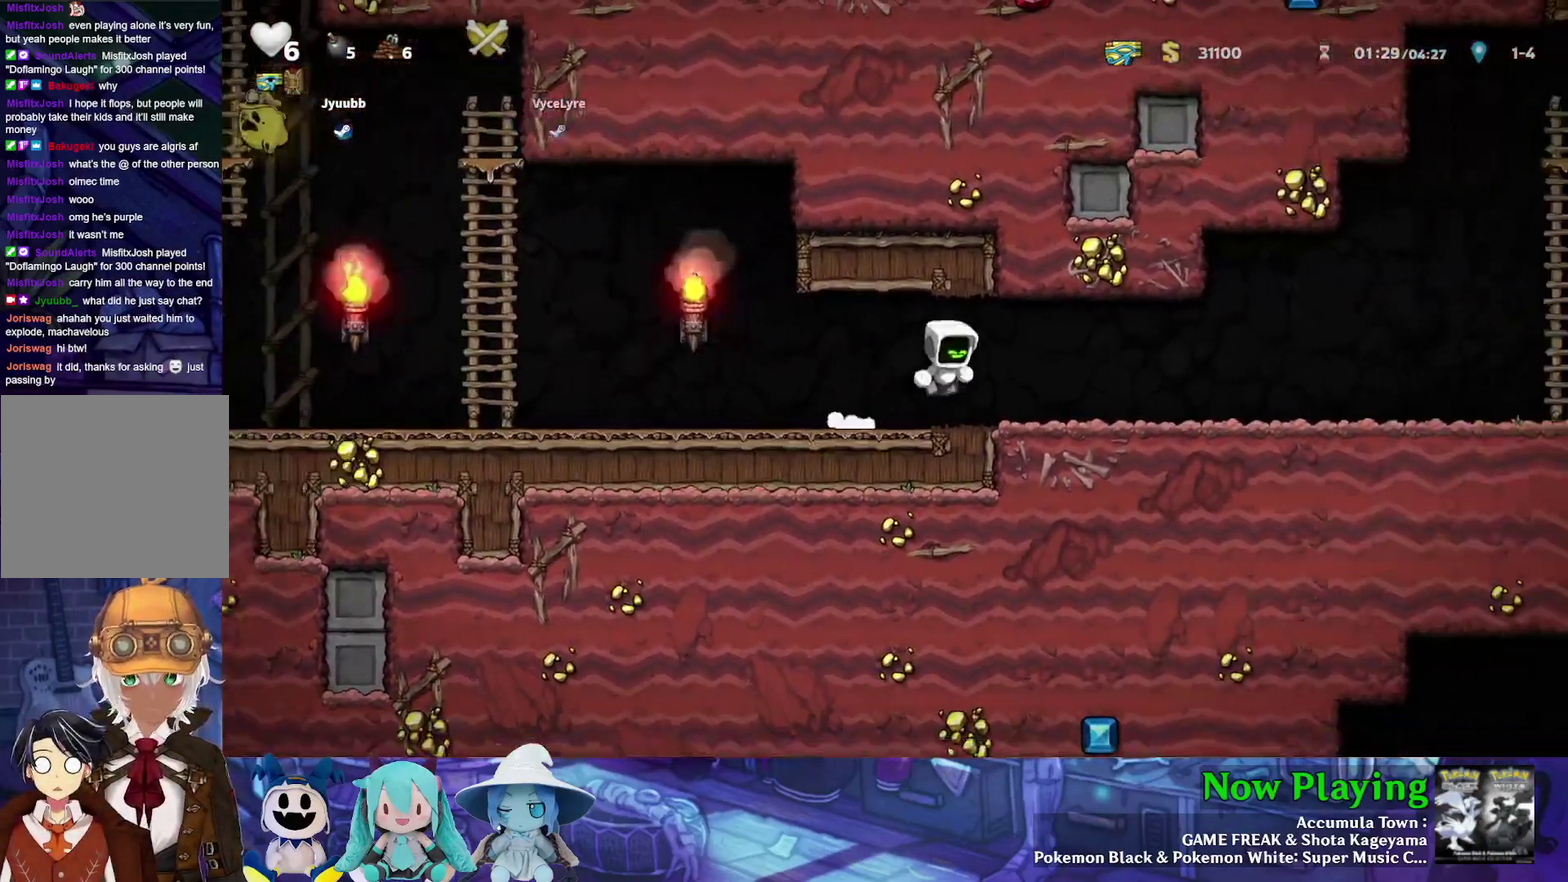
{"dt_ms": 500, "buttons": ["Y", "DPAD_RIGHT"], "left_stick": "center", "right_stick": "center", "events": [[17, "B", "up"]]}
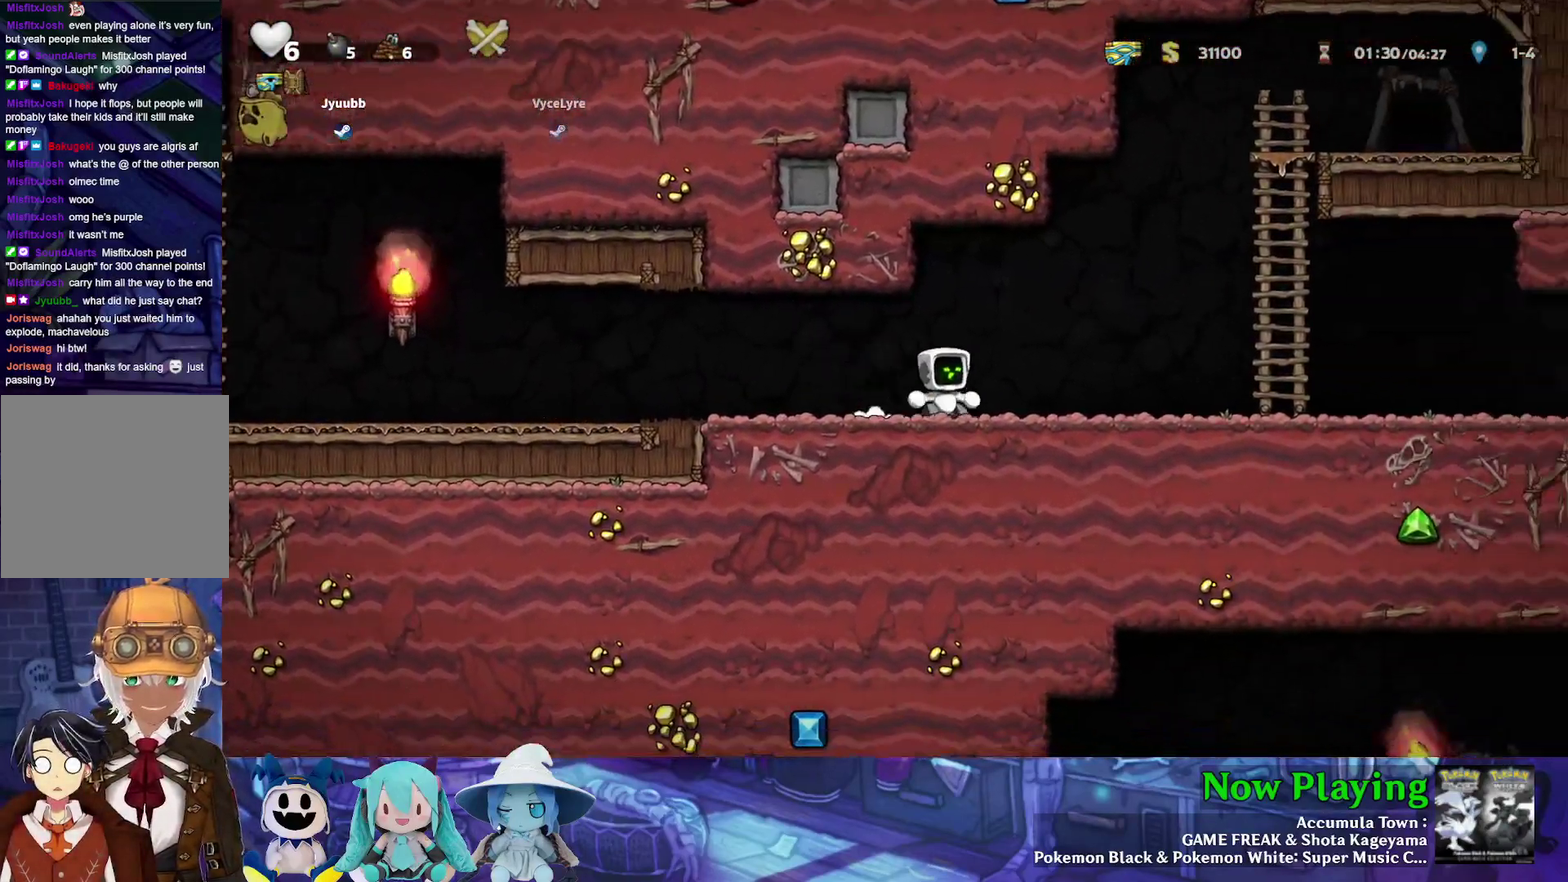
{"dt_ms": 300, "buttons": ["B", "Y", "DPAD_RIGHT"], "left_stick": "center", "right_stick": "center", "events": [[250, "B", "down"]]}
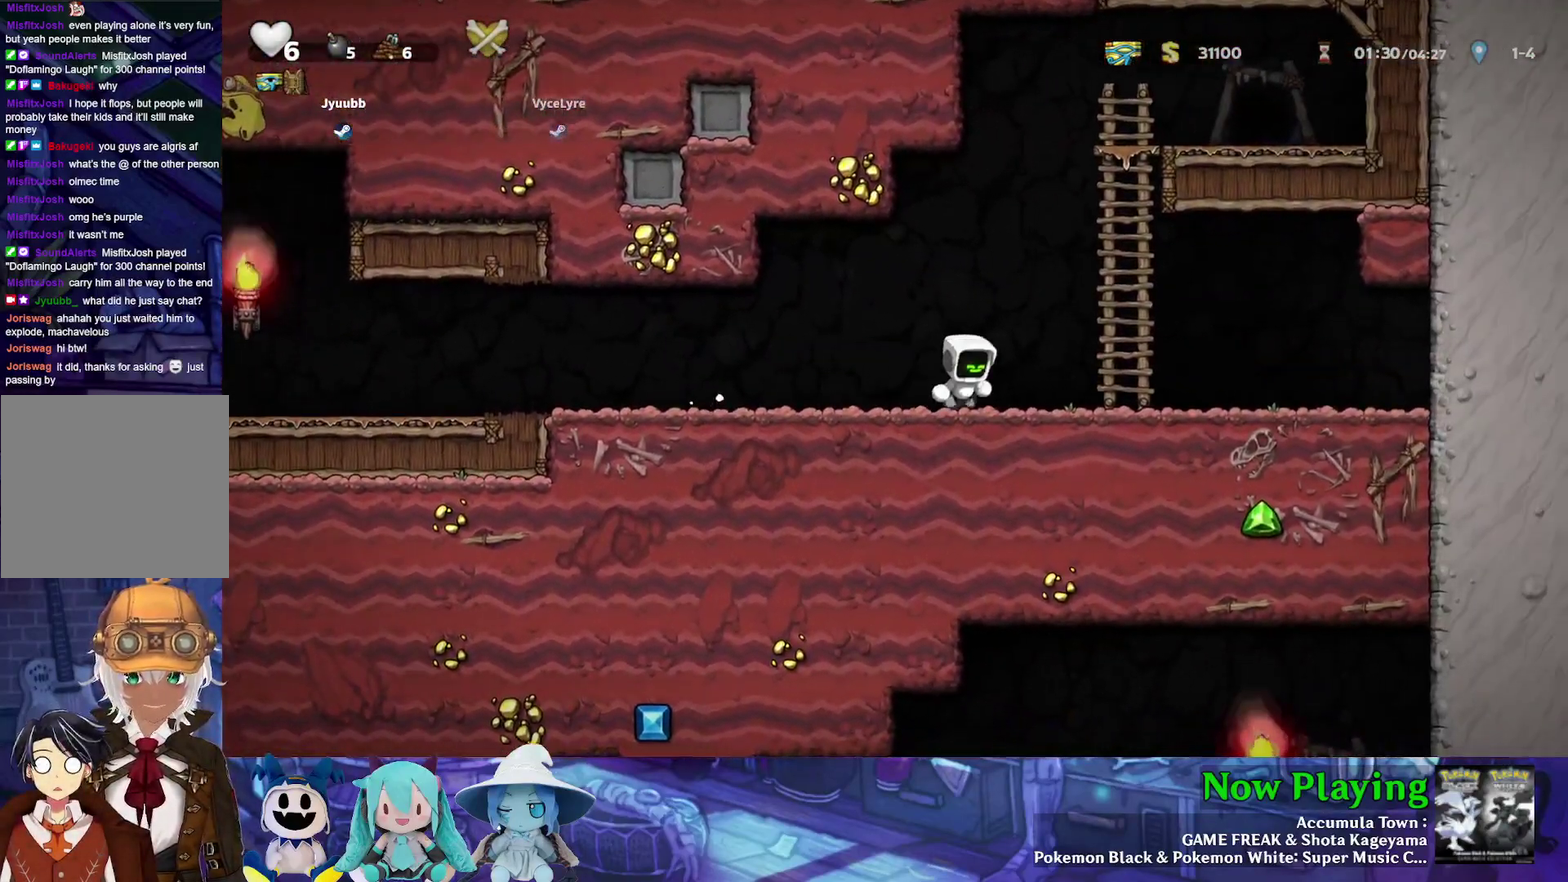
{"dt_ms": 500, "buttons": ["Y", "DPAD_UP"], "left_stick": "center", "right_stick": "center", "events": [[167, "DPAD_UP", "down"], [217, "DPAD_RIGHT", "up"], [267, "B", "up"], [333, "B", "down"], [483, "B", "up"]]}
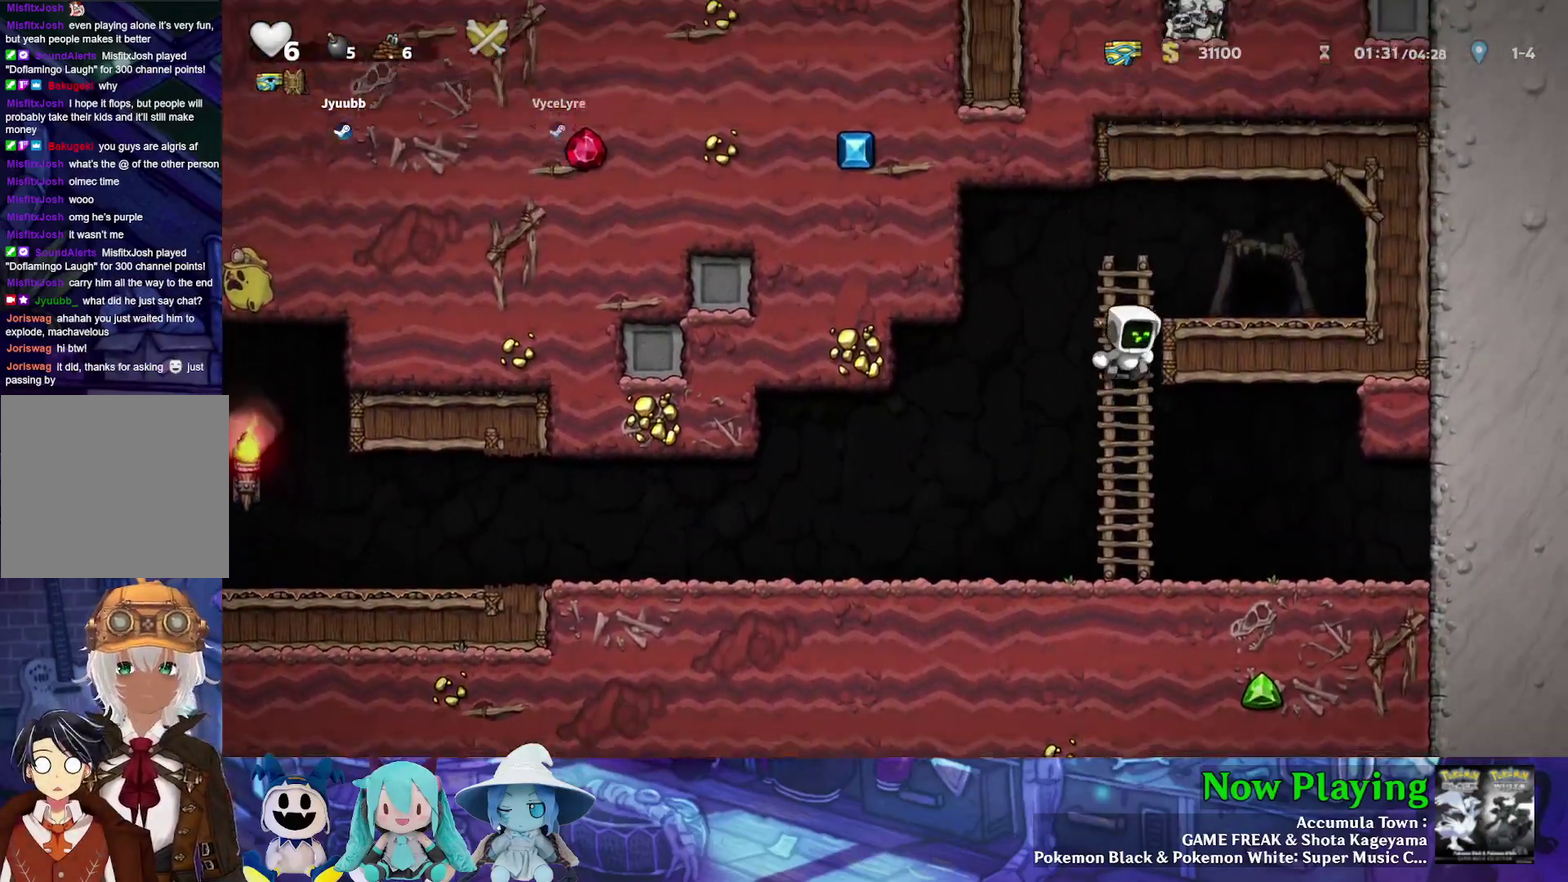
{"dt_ms": 300, "buttons": ["DPAD_RIGHT"], "left_stick": "center", "right_stick": "center", "events": [[50, "DPAD_RIGHT", "down"], [67, "B", "down"], [83, "DPAD_UP", "up"], [200, "B", "up"], [283, "Y", "up"]]}
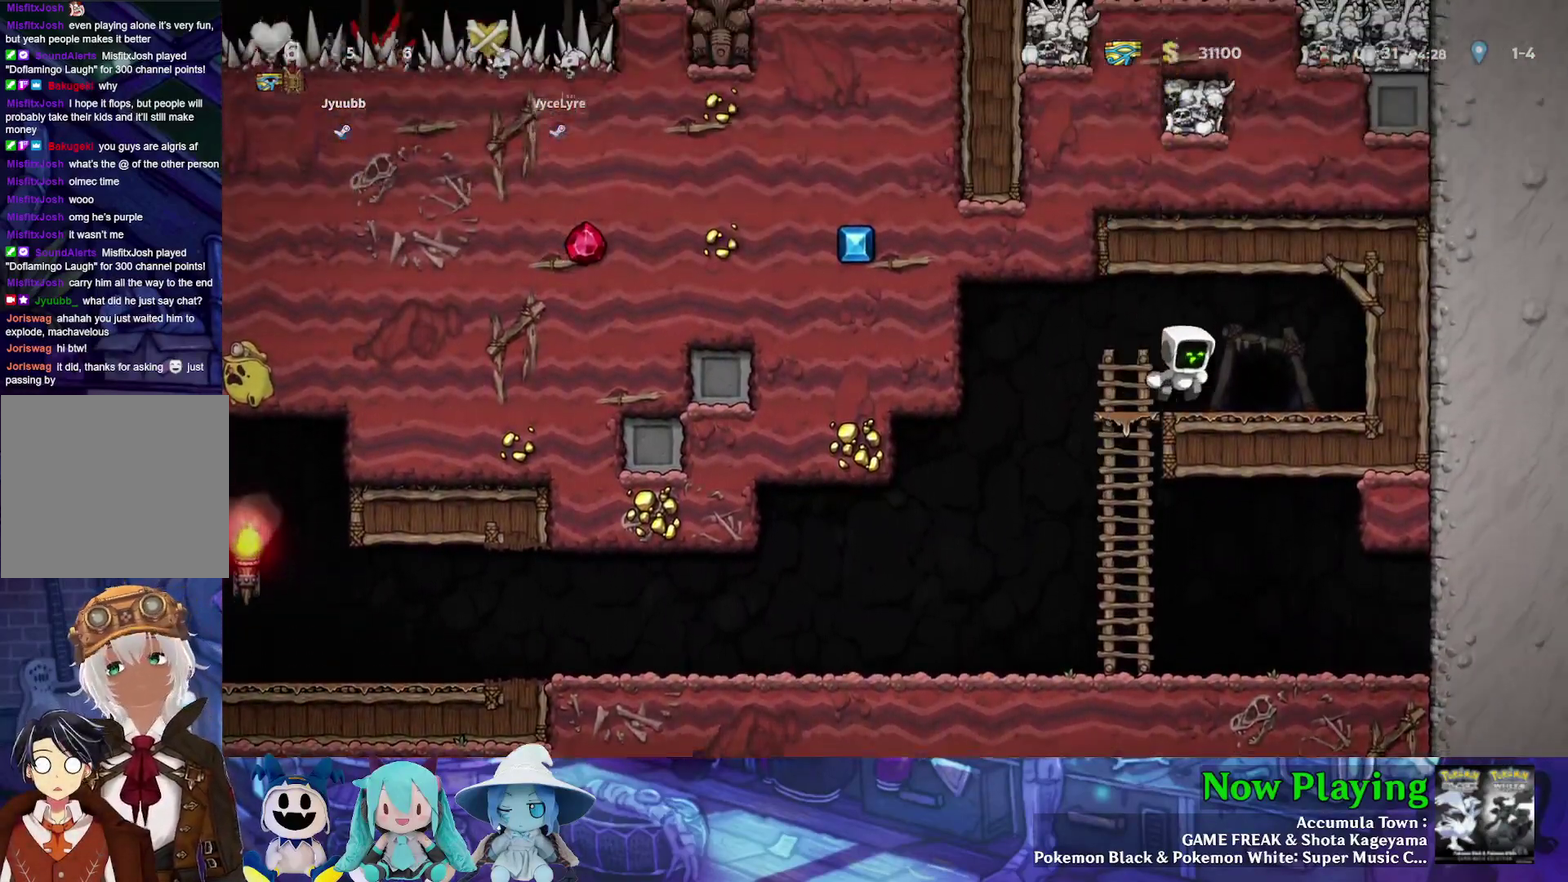
{"dt_ms": 400, "buttons": [], "left_stick": "center", "right_stick": "center", "events": [[217, "DPAD_RIGHT", "up"], [233, "R1", "down"], [350, "R1", "up"]]}
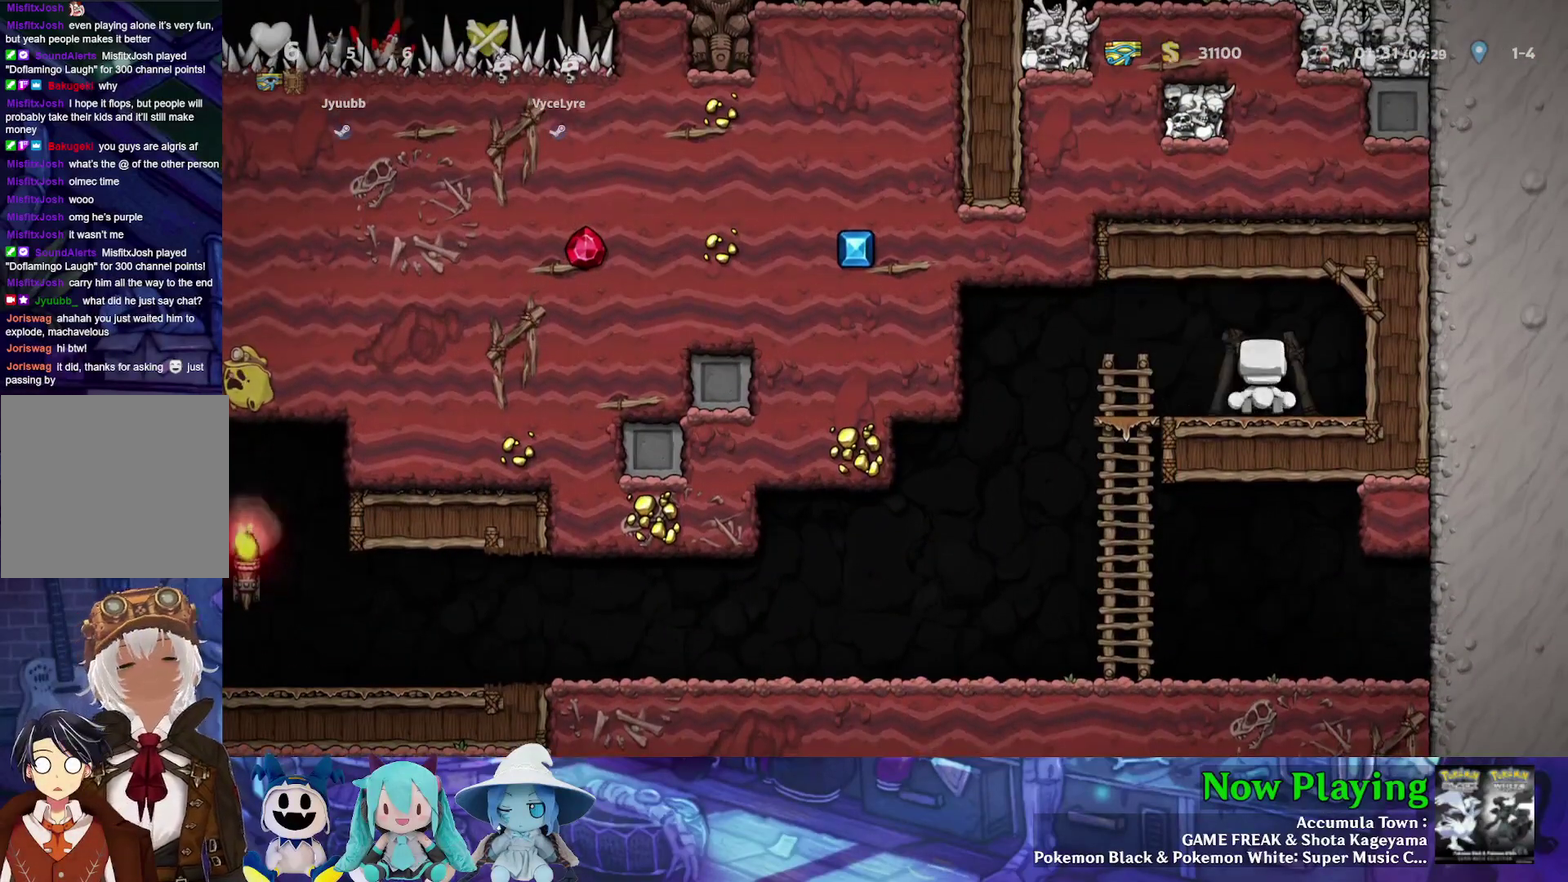
{"dt_ms": 500, "buttons": [], "left_stick": "center", "right_stick": "center", "events": []}
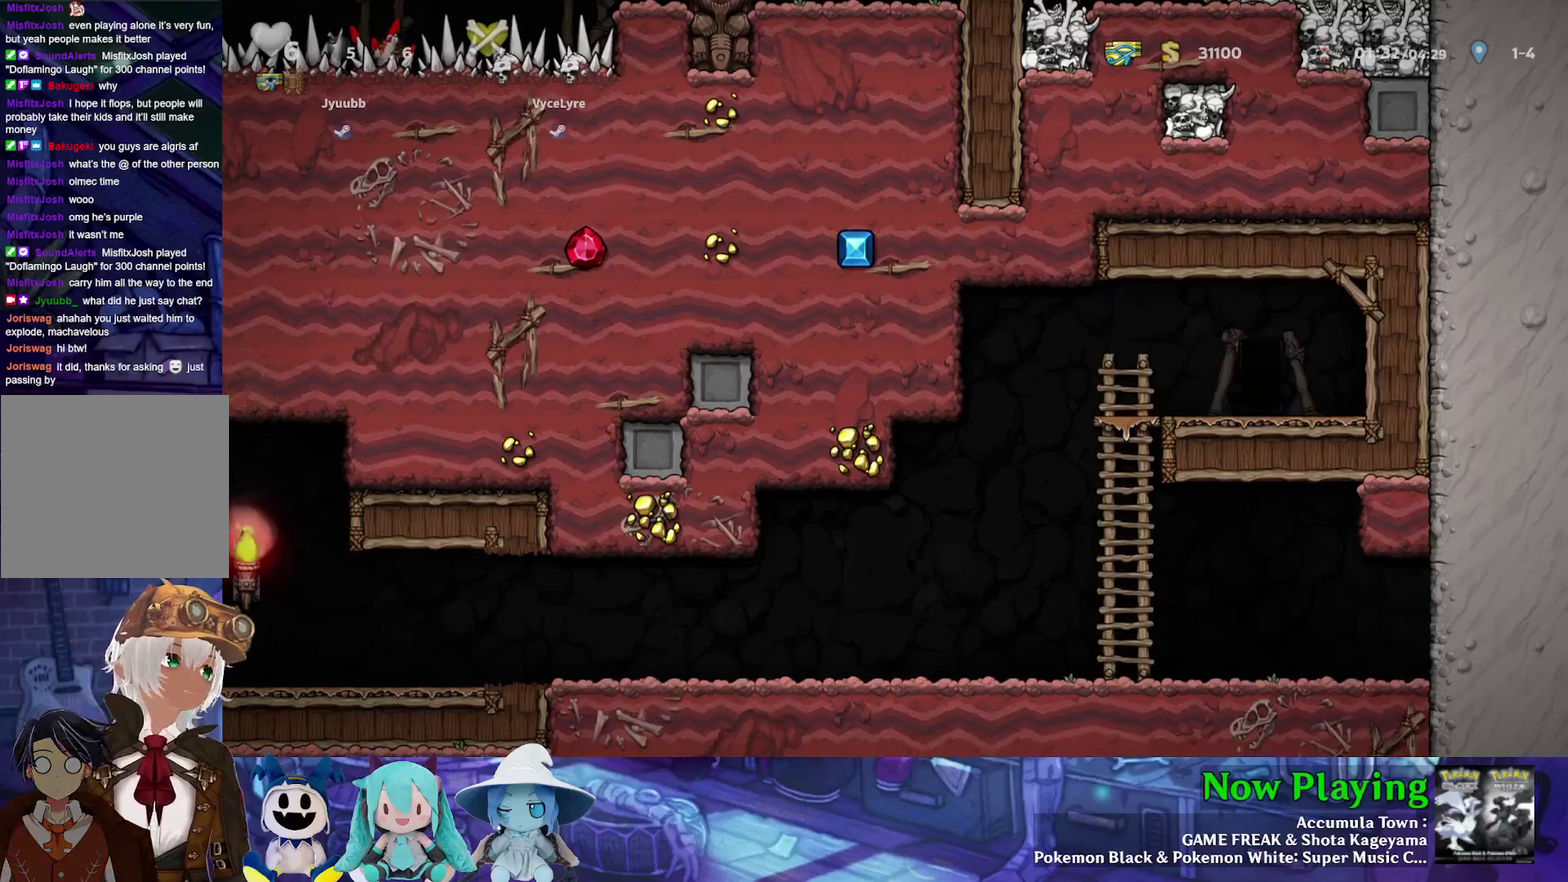
{"dt_ms": 500, "buttons": [], "left_stick": "center", "right_stick": "center", "events": []}
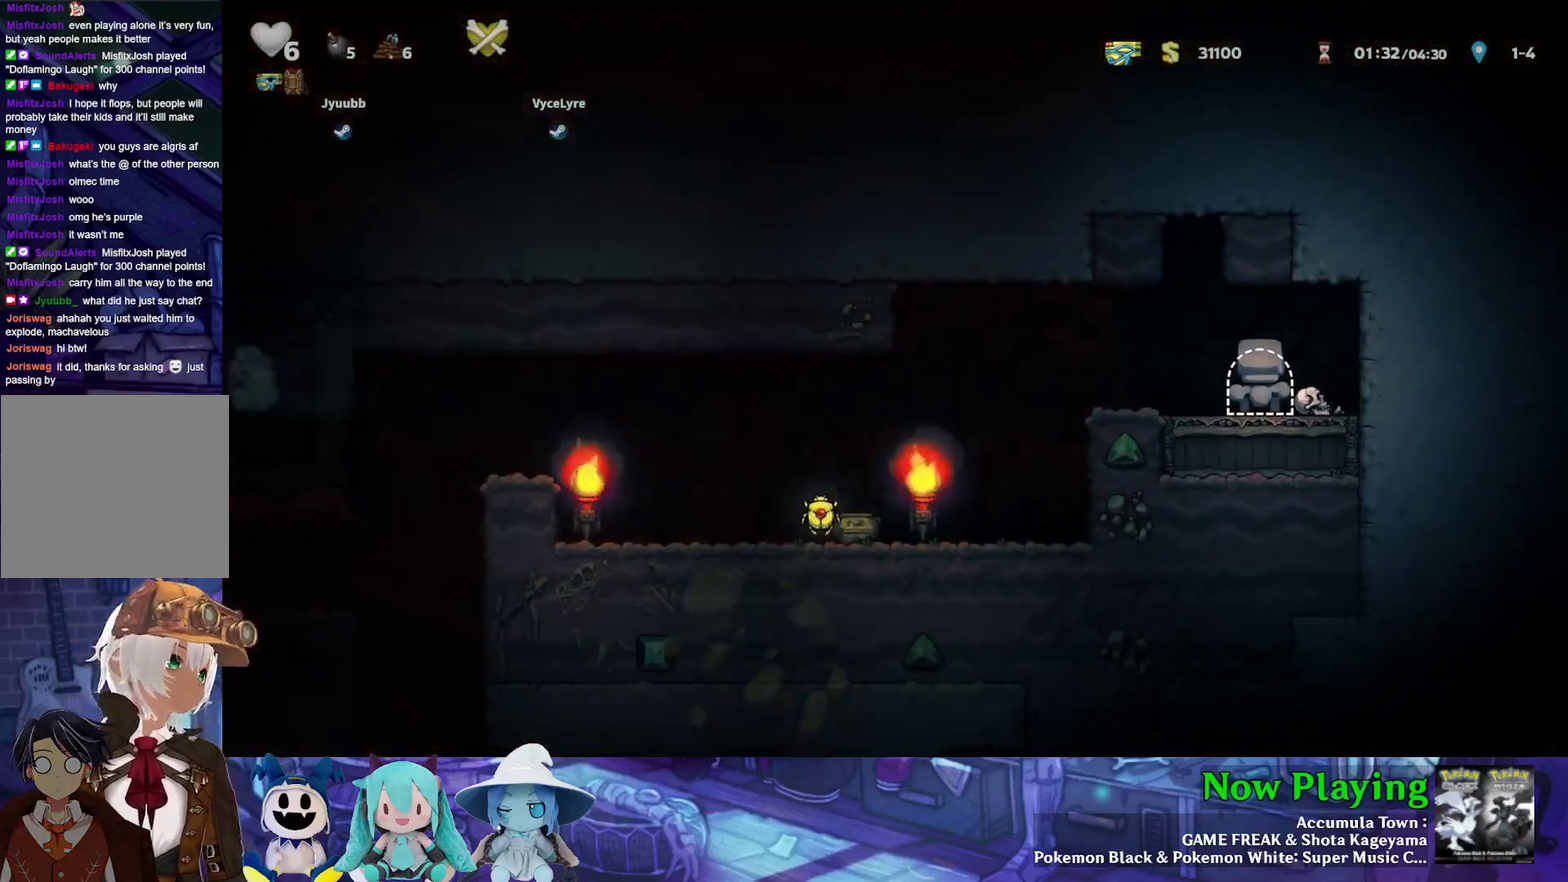
{"dt_ms": 400, "buttons": [], "left_stick": "center", "right_stick": "center", "events": []}
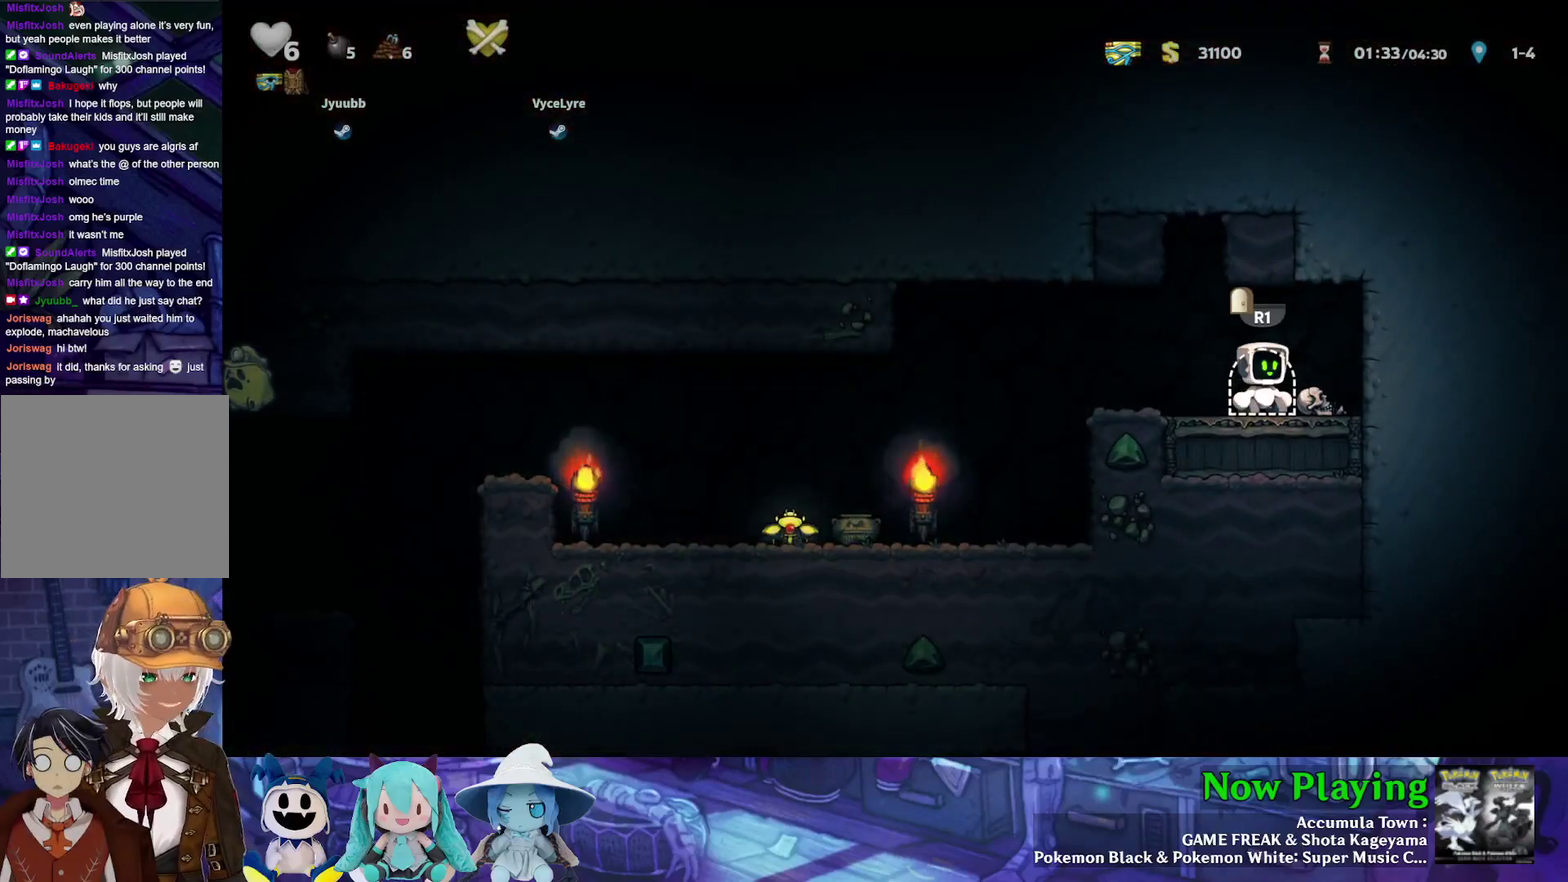
{"dt_ms": 600, "buttons": ["Y", "DPAD_LEFT"], "left_stick": "center", "right_stick": "center", "events": [[267, "DPAD_LEFT", "down"], [267, "Y", "down"]]}
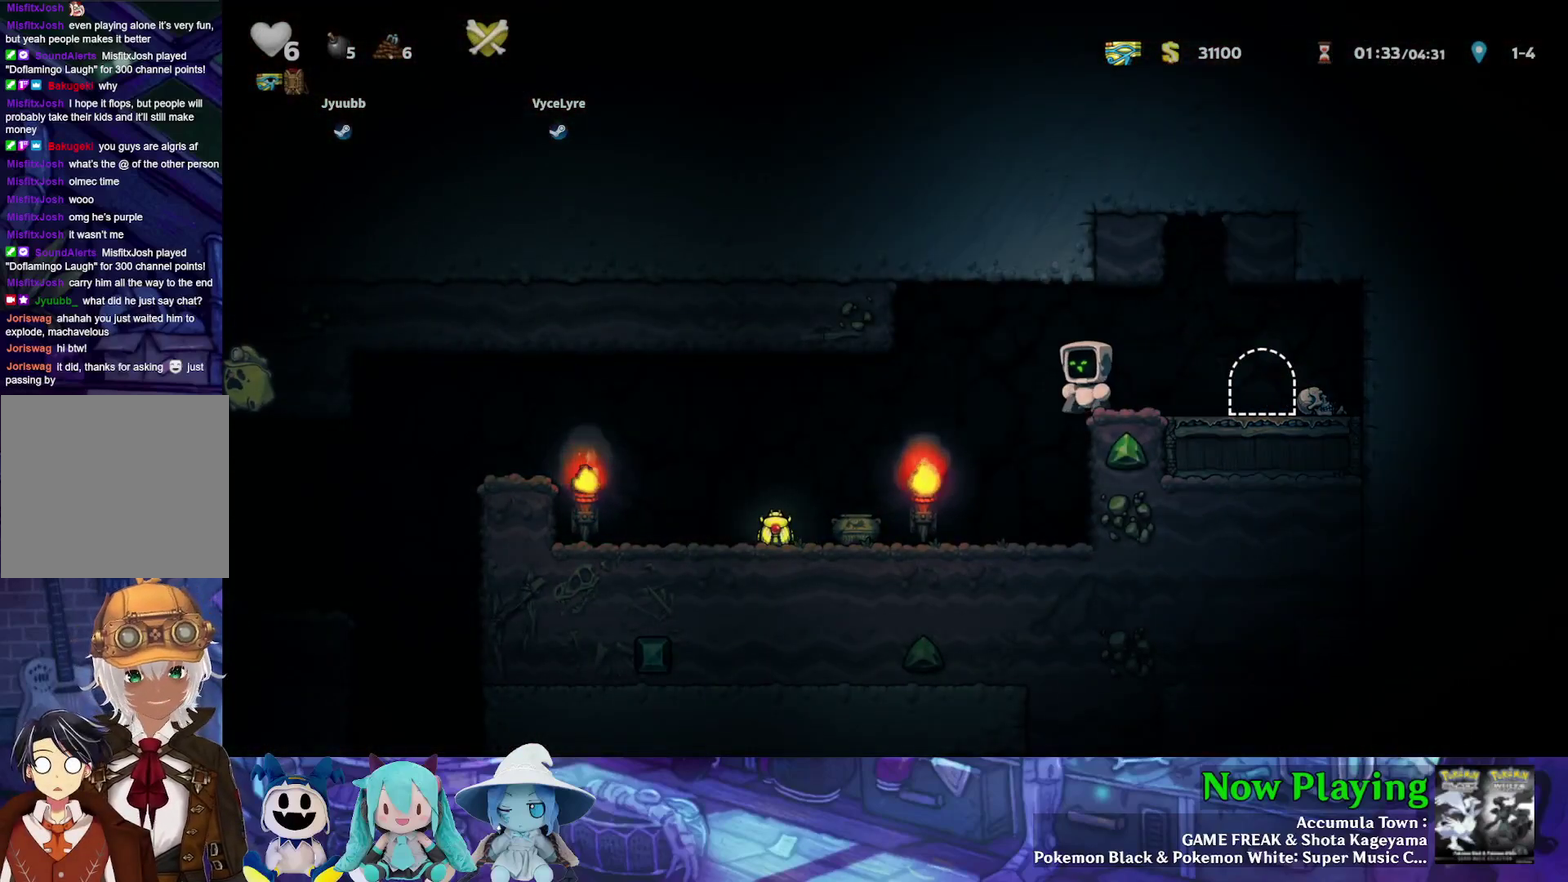
{"dt_ms": 500, "buttons": ["Y", "DPAD_RIGHT"], "left_stick": "center", "right_stick": "center", "events": [[467, "DPAD_LEFT", "up"], [500, "DPAD_RIGHT", "down"]]}
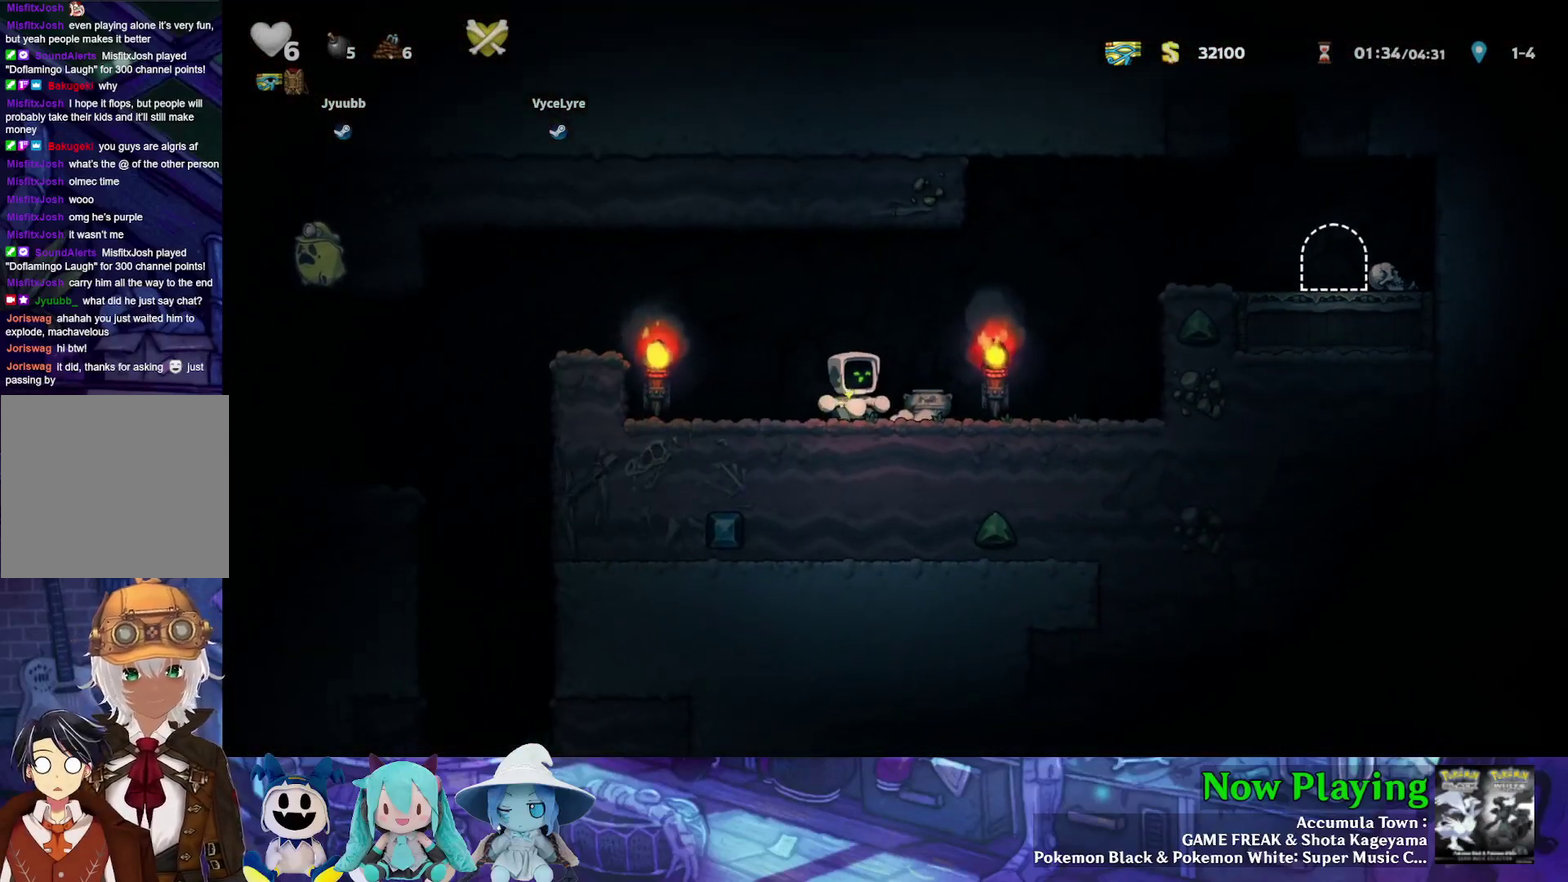
{"dt_ms": 500, "buttons": ["A", "DPAD_LEFT"], "left_stick": "center", "right_stick": "center", "events": [[167, "Y", "up"], [217, "DPAD_DOWN", "down"], [267, "DPAD_RIGHT", "up"], [300, "A", "down"], [300, "DPAD_LEFT", "down"], [350, "DPAD_DOWN", "up"], [383, "A", "up"], [433, "A", "down"]]}
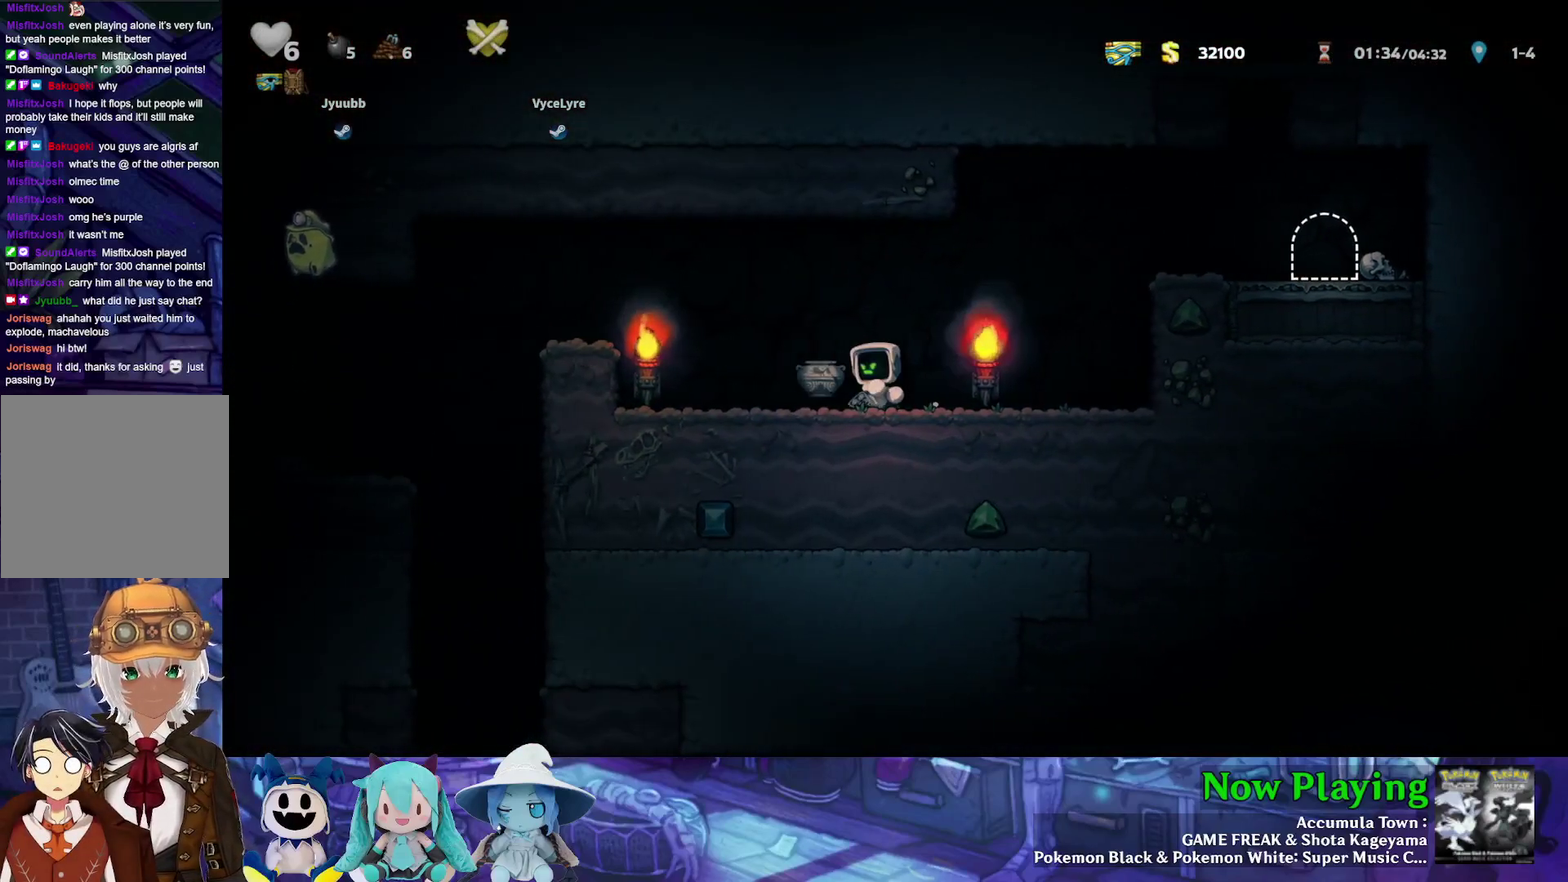
{"dt_ms": 300, "buttons": ["B", "Y", "DPAD_LEFT"], "left_stick": "center", "right_stick": "center", "events": [[50, "A", "up"], [83, "DPAD_LEFT", "up"], [167, "DPAD_LEFT", "down"], [183, "Y", "down"], [300, "B", "down"]]}
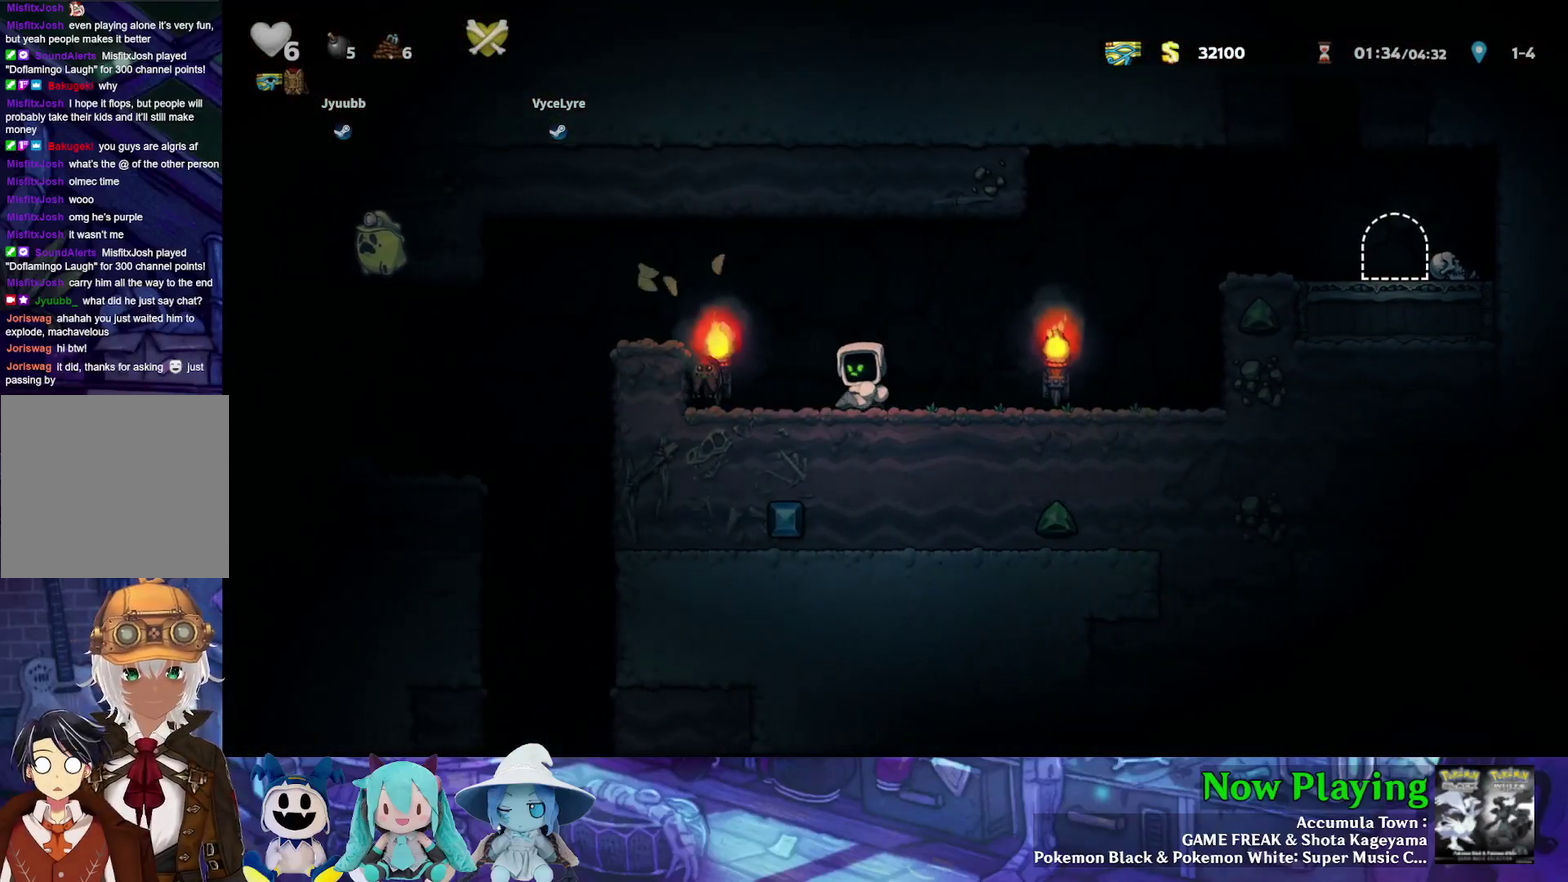
{"dt_ms": 600, "buttons": [], "left_stick": "center", "right_stick": "center", "events": [[167, "B", "up"], [317, "Y", "up"], [333, "DPAD_LEFT", "up"], [400, "DPAD_RIGHT", "down"], [583, "DPAD_RIGHT", "up"]]}
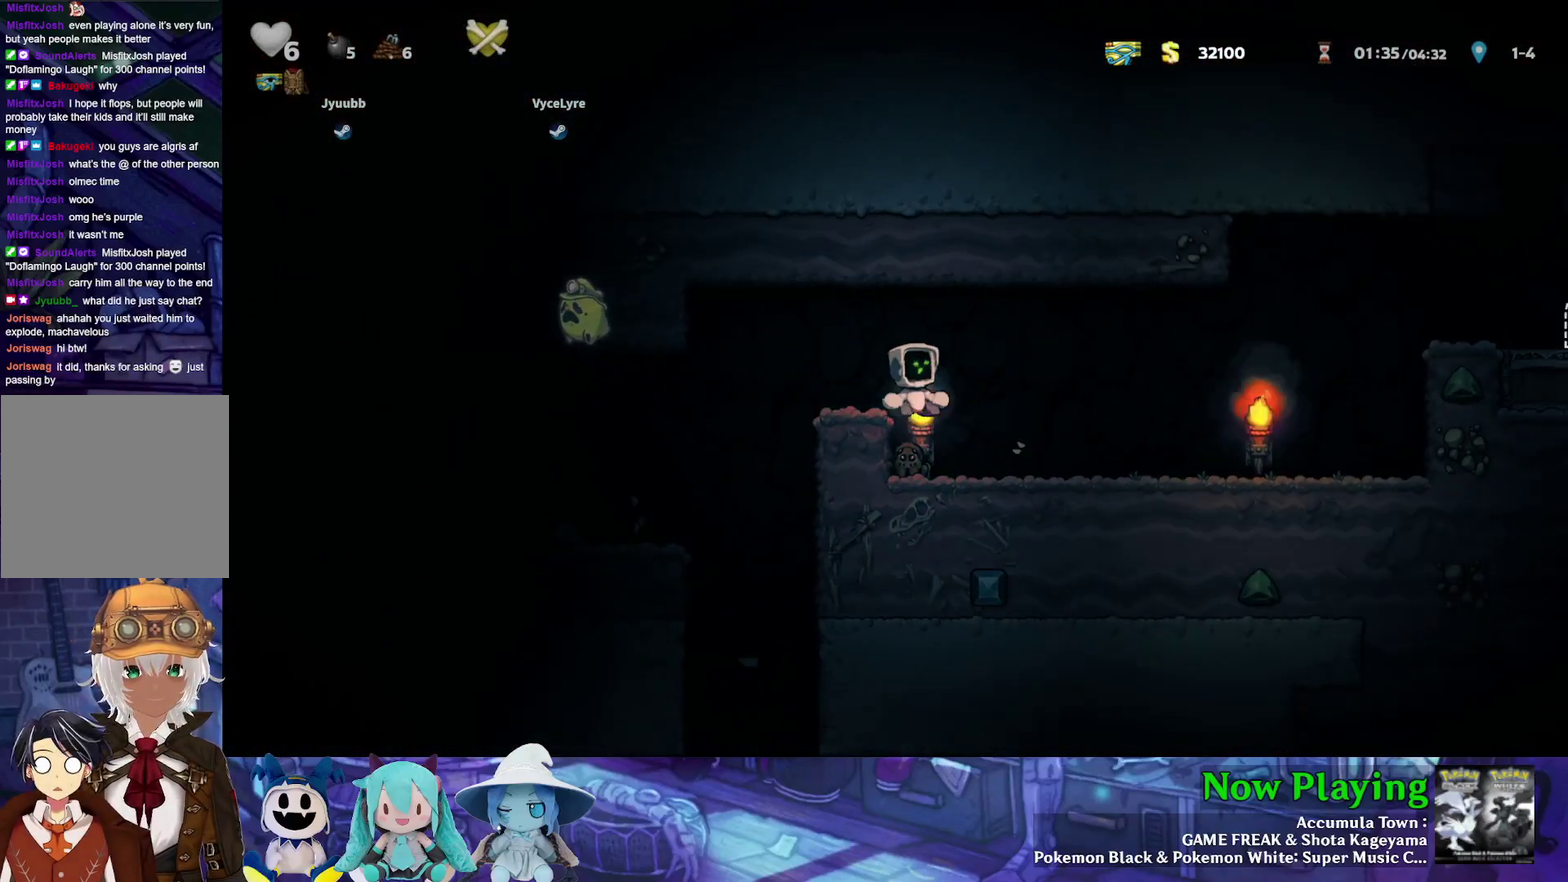
{"dt_ms": 400, "buttons": ["Y", "DPAD_LEFT"], "left_stick": "center", "right_stick": "center", "events": [[150, "B", "down"], [183, "Y", "down"], [233, "DPAD_LEFT", "down"], [350, "B", "up"]]}
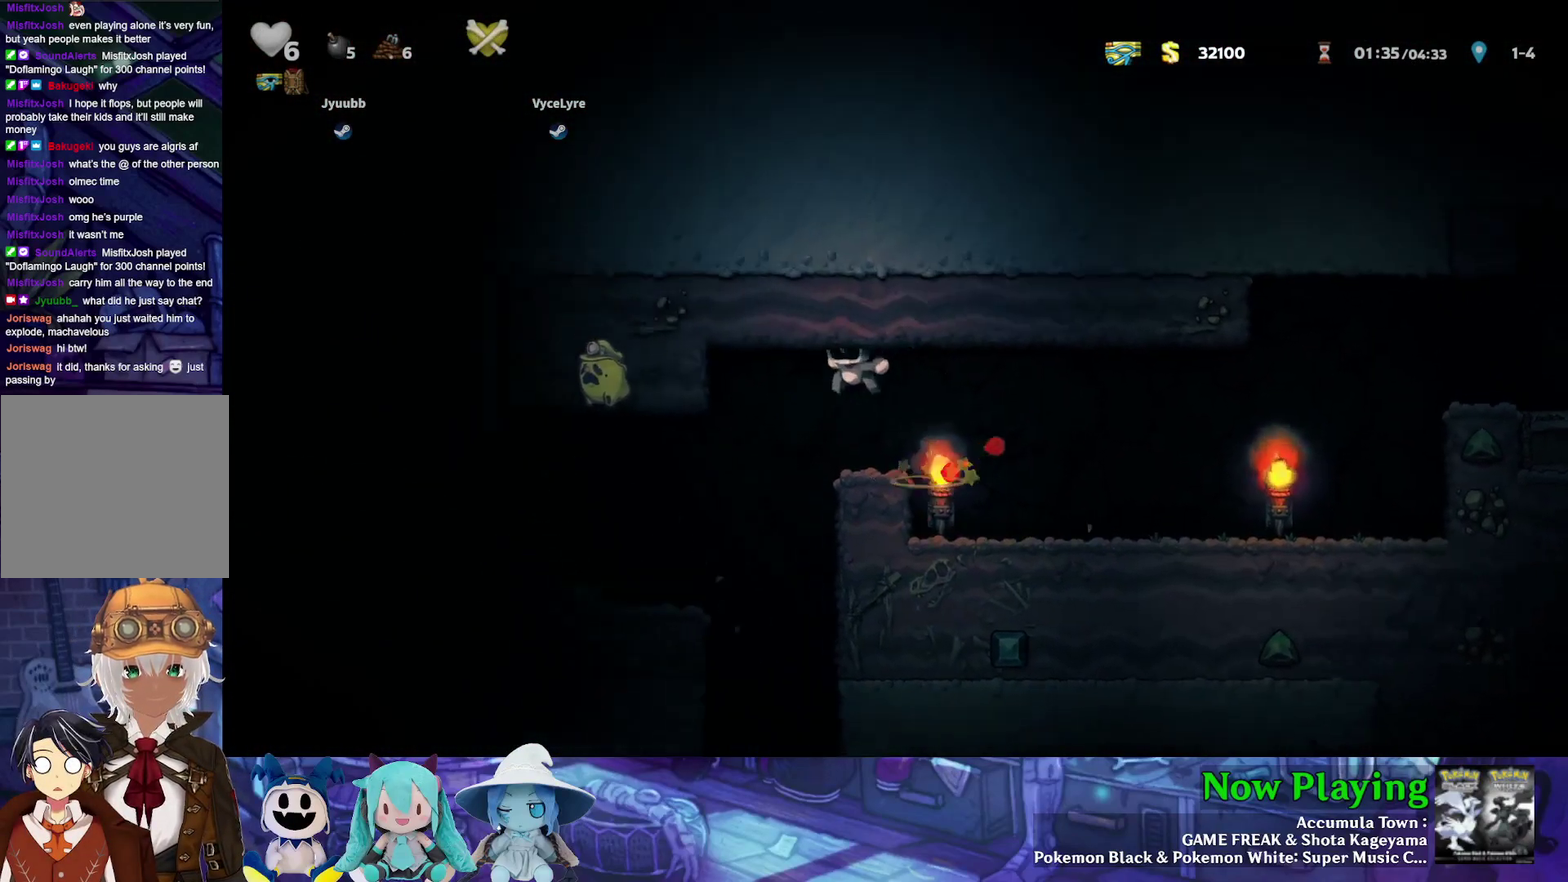
{"dt_ms": 900, "buttons": ["Y"], "left_stick": "center", "right_stick": "center", "events": [[233, "Y", "up"], [317, "DPAD_LEFT", "up"], [617, "Y", "down"], [650, "DPAD_RIGHT", "down"], [867, "DPAD_RIGHT", "up"]]}
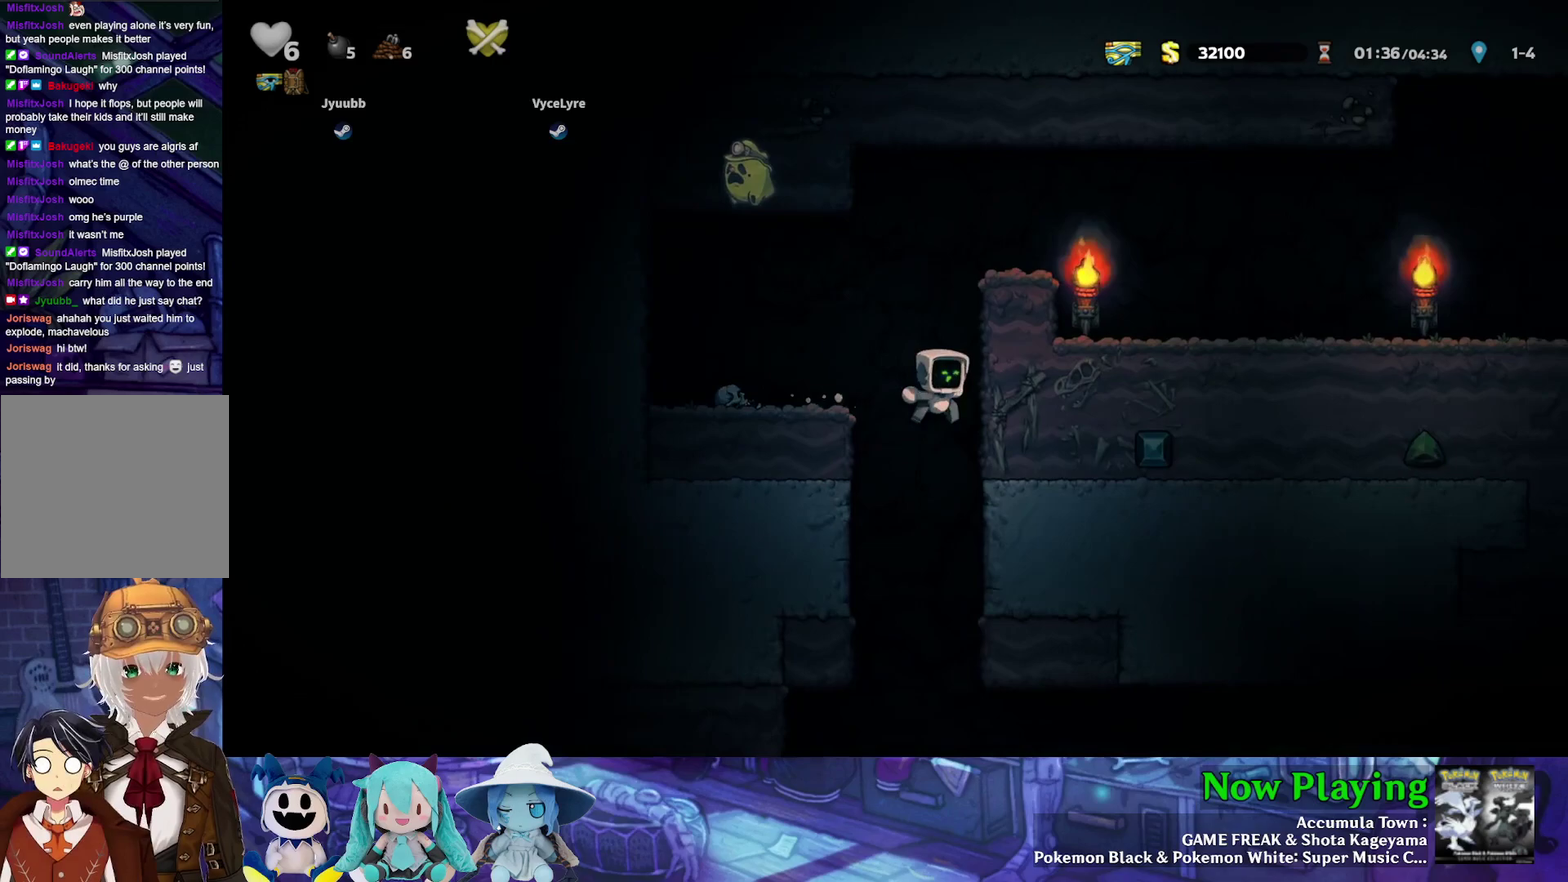
{"dt_ms": 300, "buttons": ["Y", "DPAD_LEFT"], "left_stick": "center", "right_stick": "center", "events": [[50, "DPAD_LEFT", "down"]]}
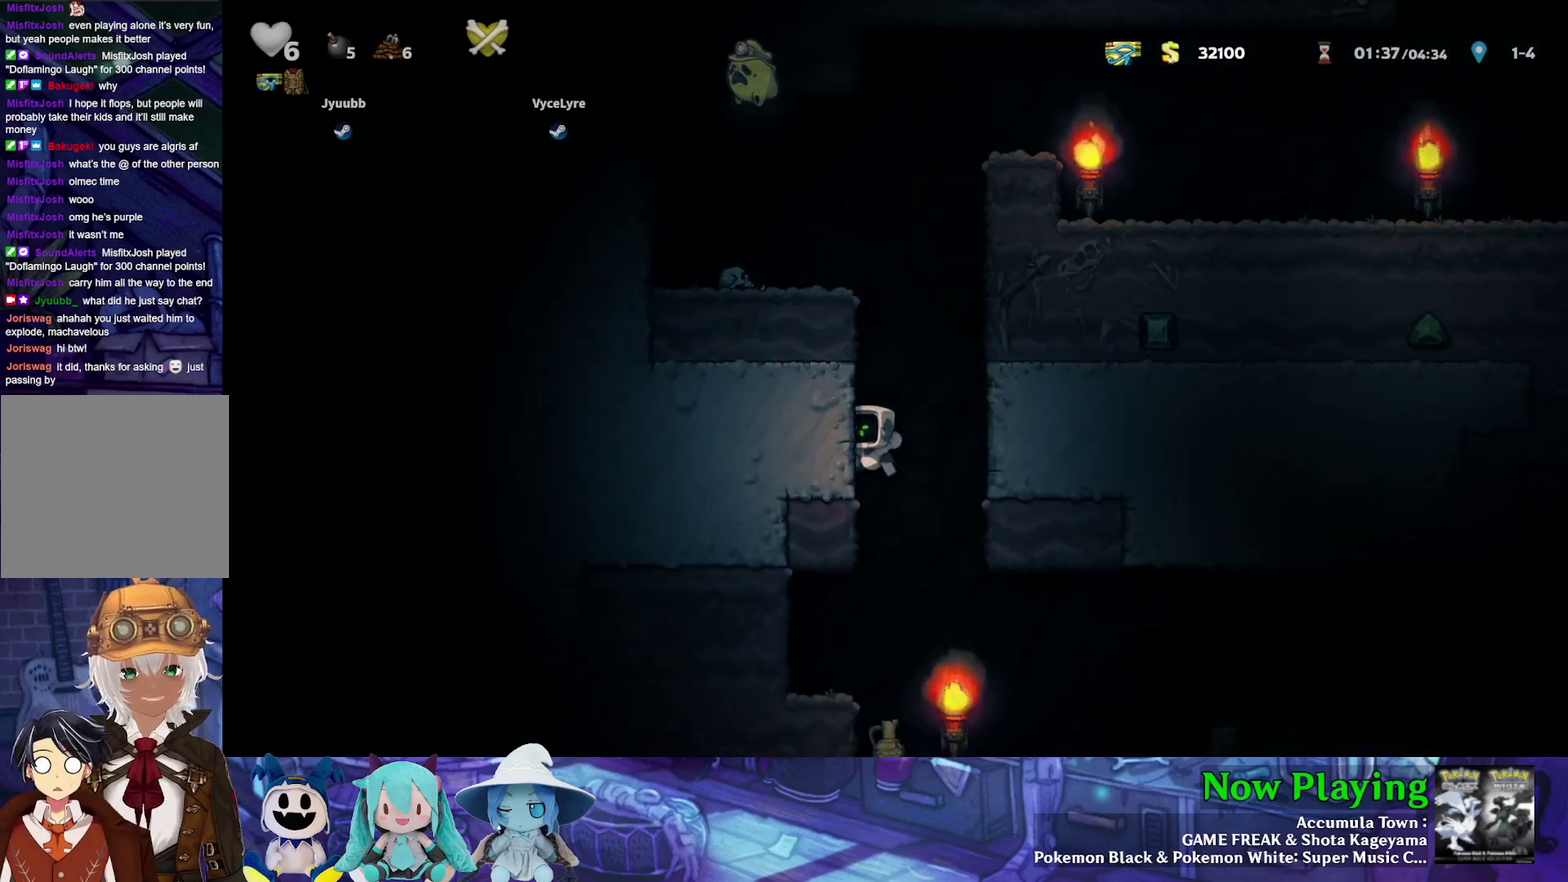
{"dt_ms": 300, "buttons": ["B", "Y", "DPAD_RIGHT"], "left_stick": "center", "right_stick": "center", "events": [[200, "DPAD_LEFT", "up"], [217, "DPAD_RIGHT", "down"], [300, "B", "down"]]}